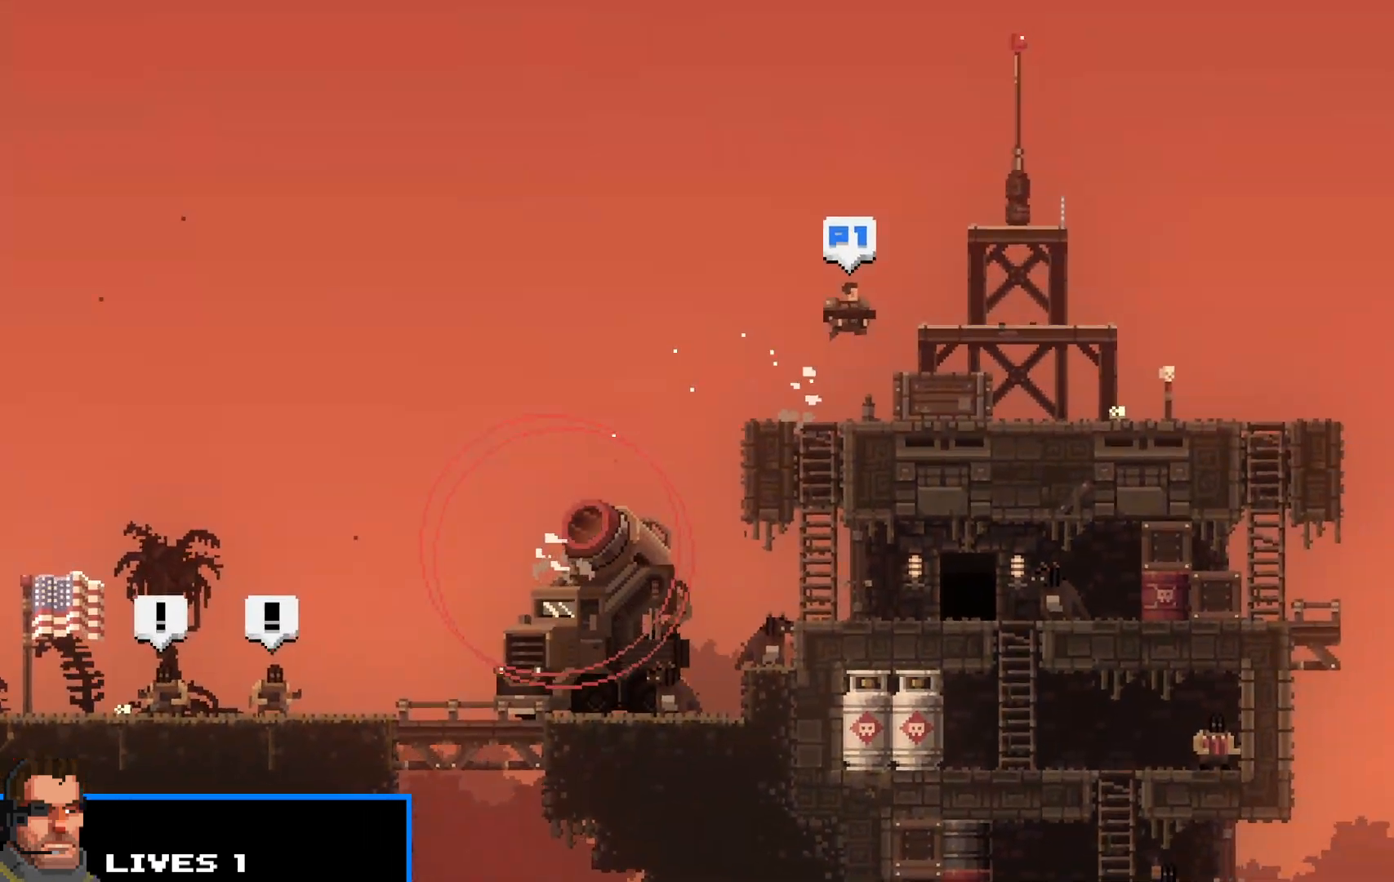
Gameplay with keyboard; each line is a JSON object with the keys held at the frame after it. "events" lists presses ("down") and releases ("up") of "c", "d", "down", "e", "escape", "f", "left", "q", "r", "right", "s", "shift", "up", "v", "w", "x" and "z" between this image and that frame as [ms after this image, input, new state], when the widget could be followed in between. No other keys are recorded. Mouse input is not recorded.
{"keys": ["right", "shift"], "events": [[83, "up", "up"]]}
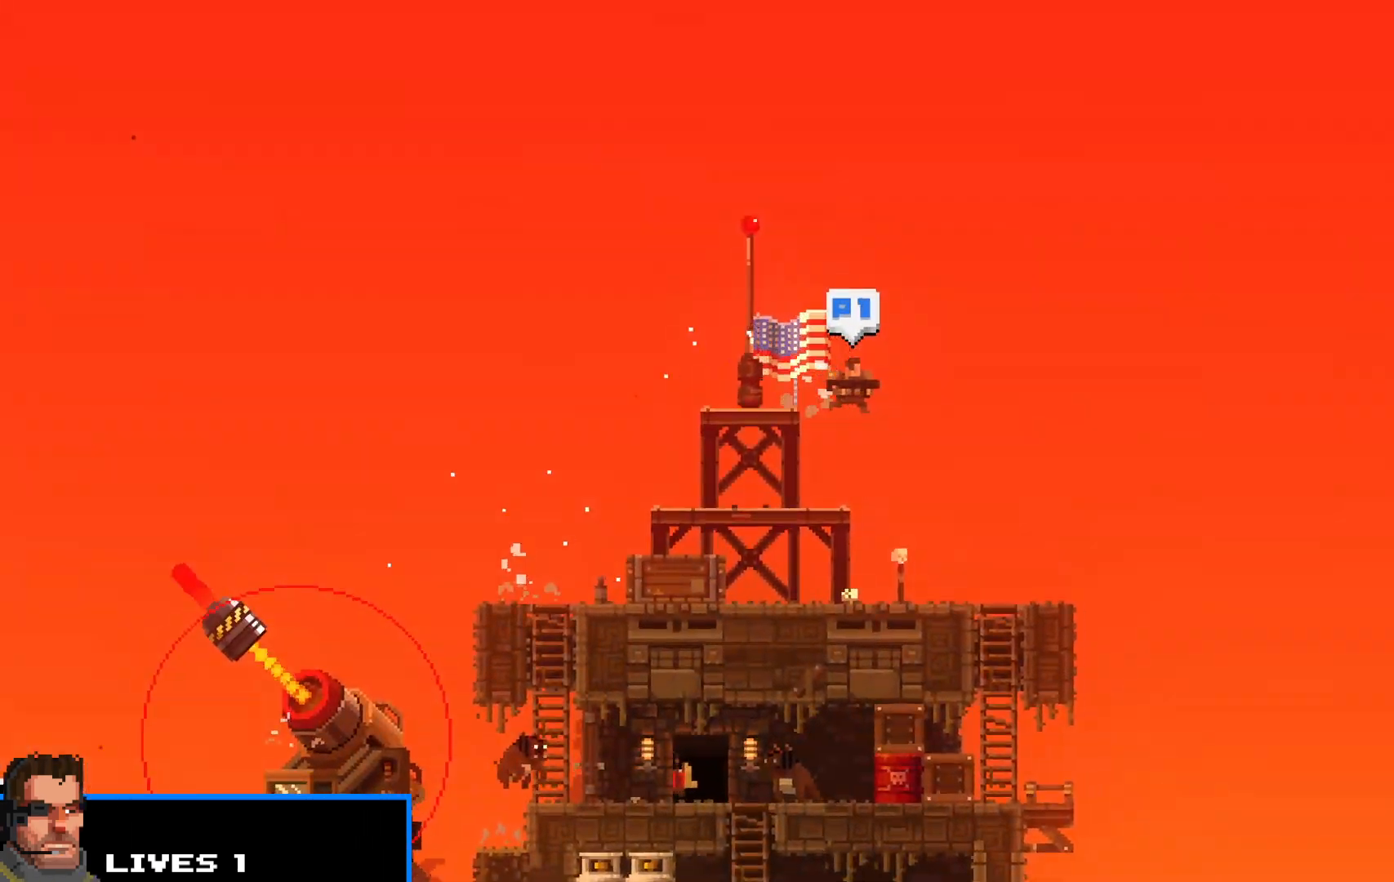
{"keys": ["right", "shift", "up"], "events": [[433, "up", "down"]]}
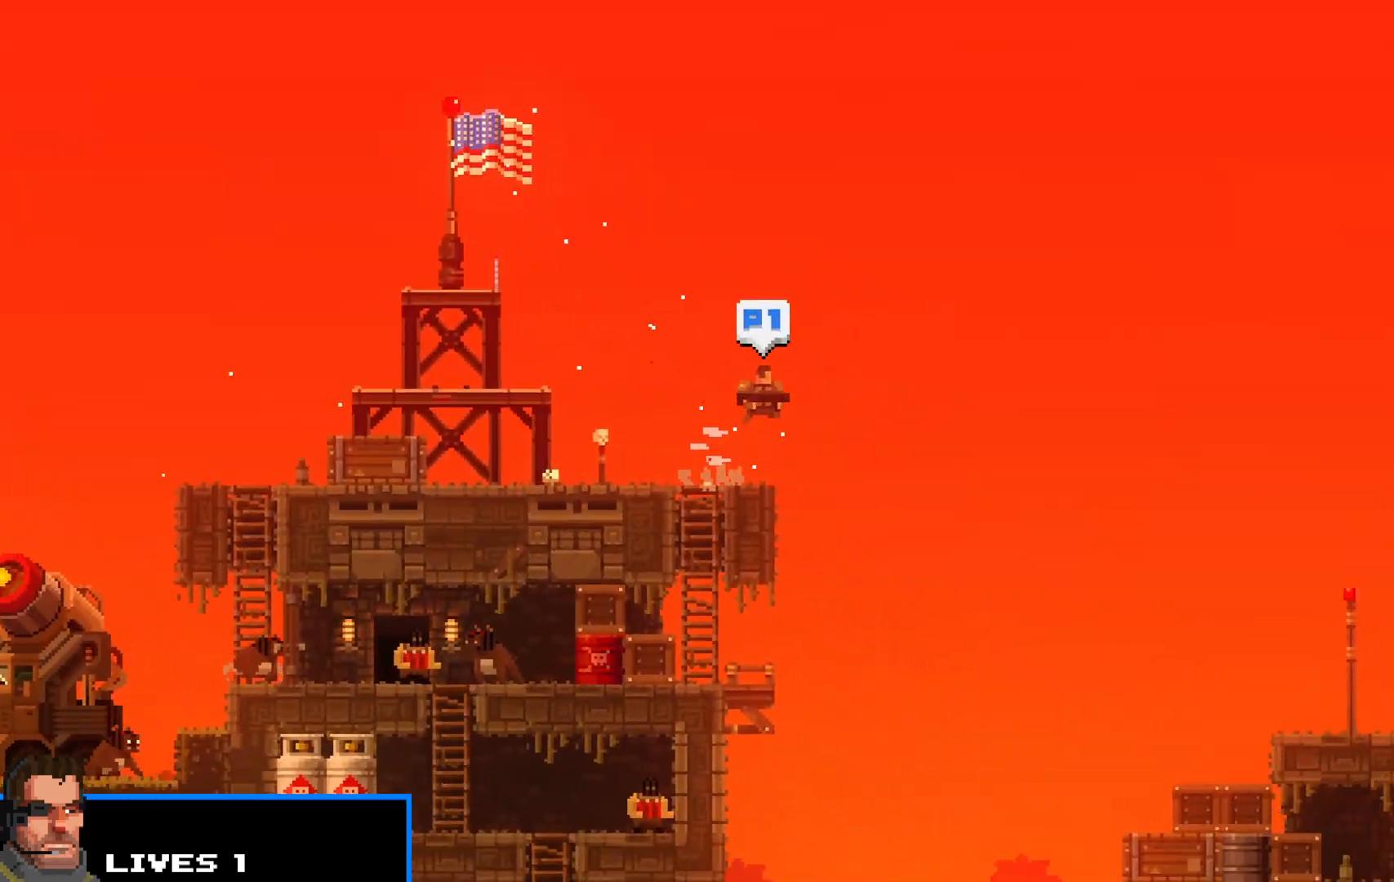
{"keys": ["right", "shift", "up"], "events": []}
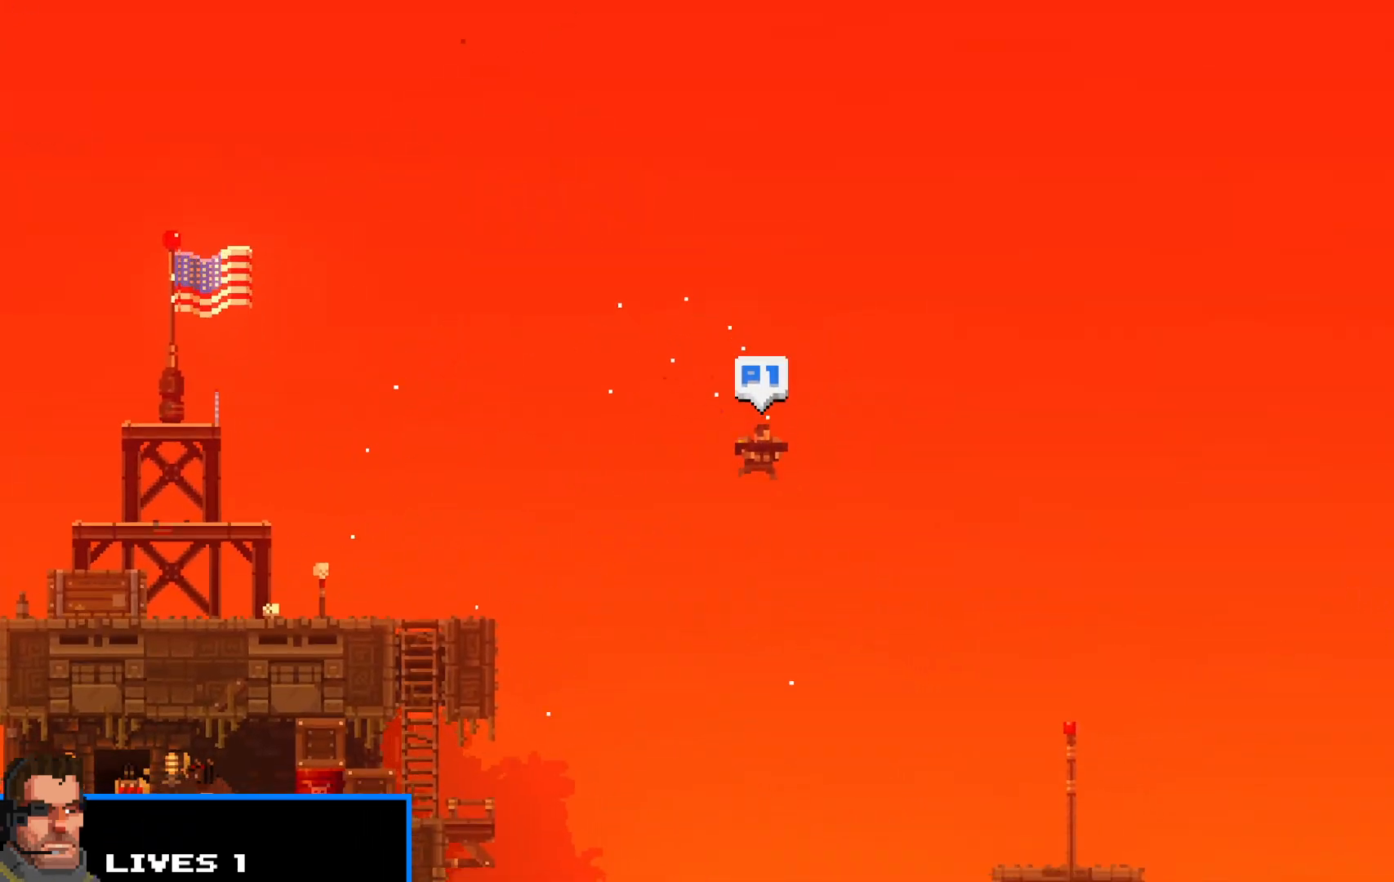
{"keys": ["right", "shift"], "events": [[50, "up", "up"], [367, "up", "down"], [417, "up", "up"]]}
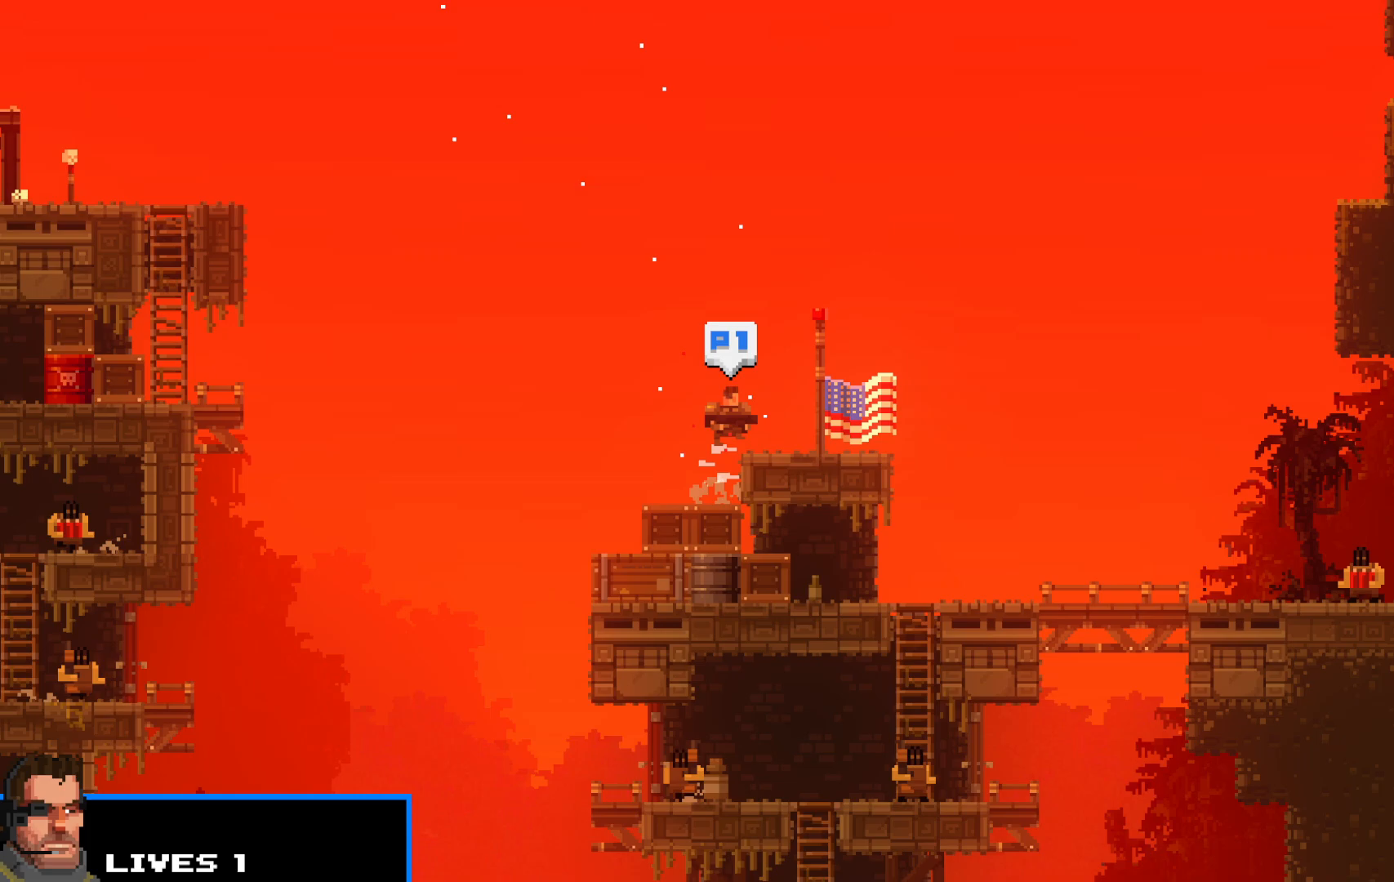
{"keys": ["right", "shift", "up"], "events": [[283, "up", "down"], [333, "c", "down"], [433, "c", "up"]]}
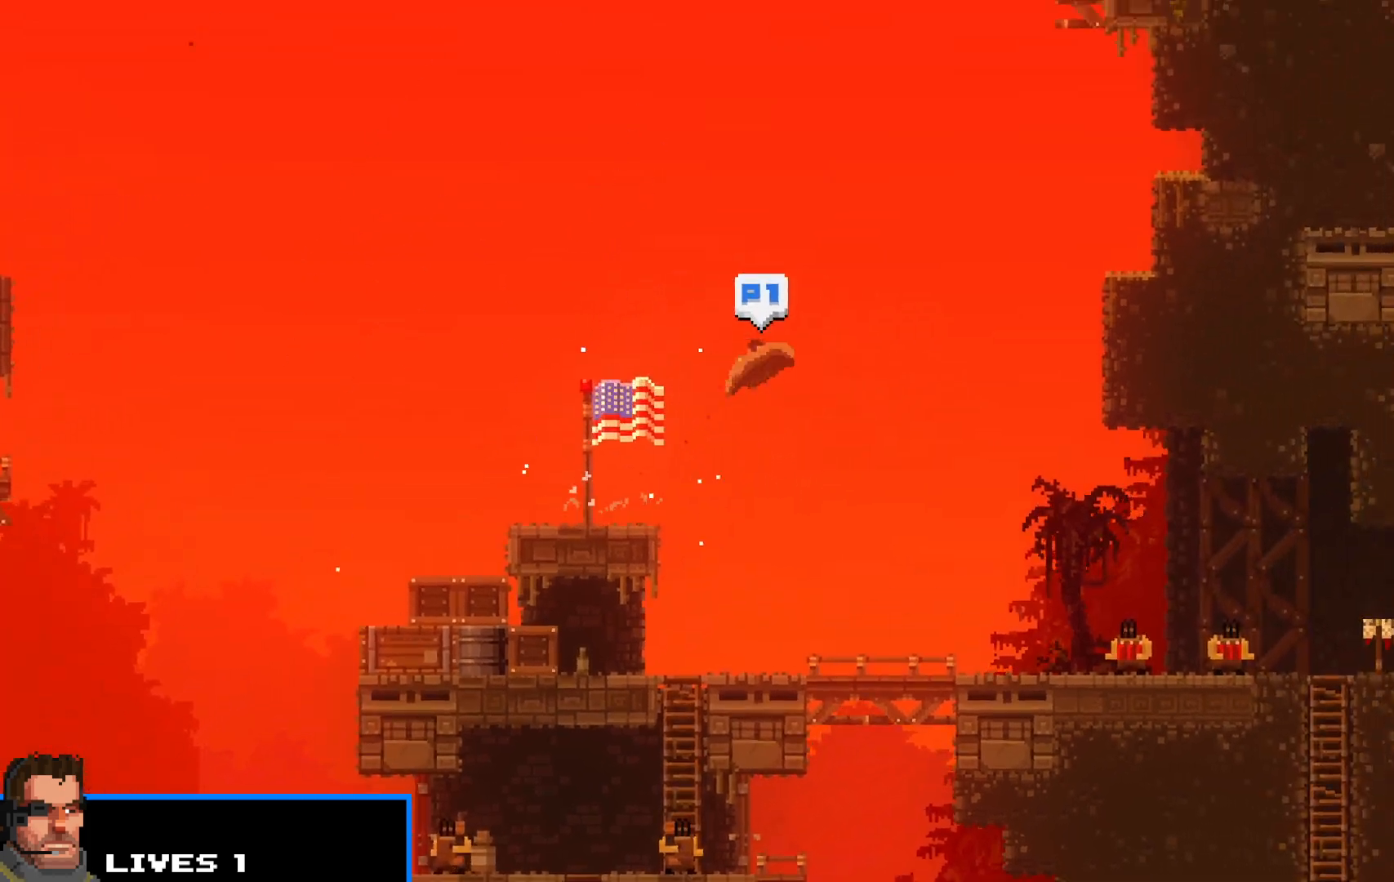
{"keys": ["right", "shift"], "events": [[367, "up", "up"]]}
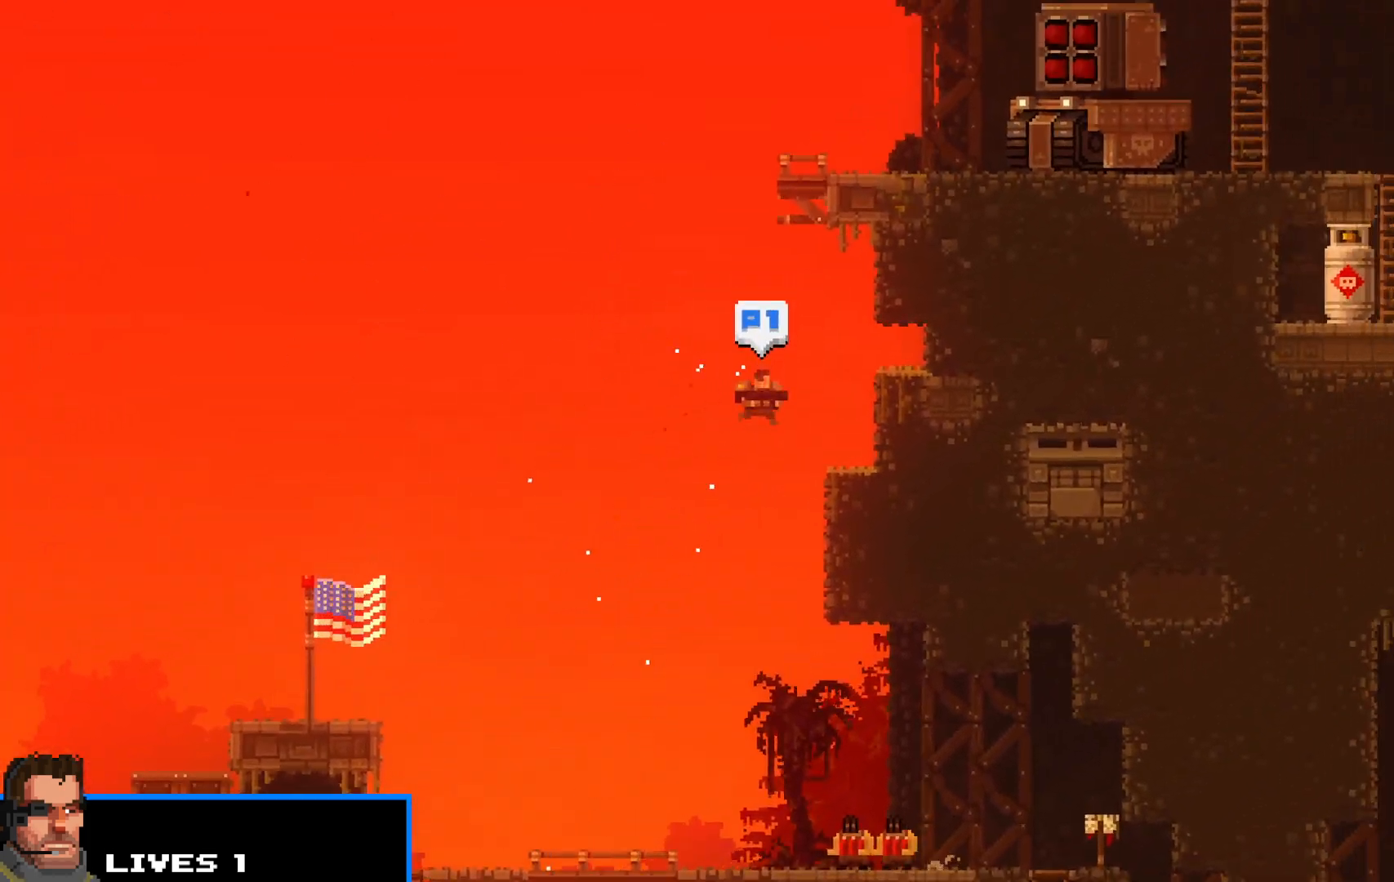
{"keys": ["right", "shift", "z"], "events": [[183, "left", "down"], [183, "right", "up"], [283, "up", "down"], [317, "left", "up"], [317, "right", "down"], [467, "up", "up"], [467, "z", "down"]]}
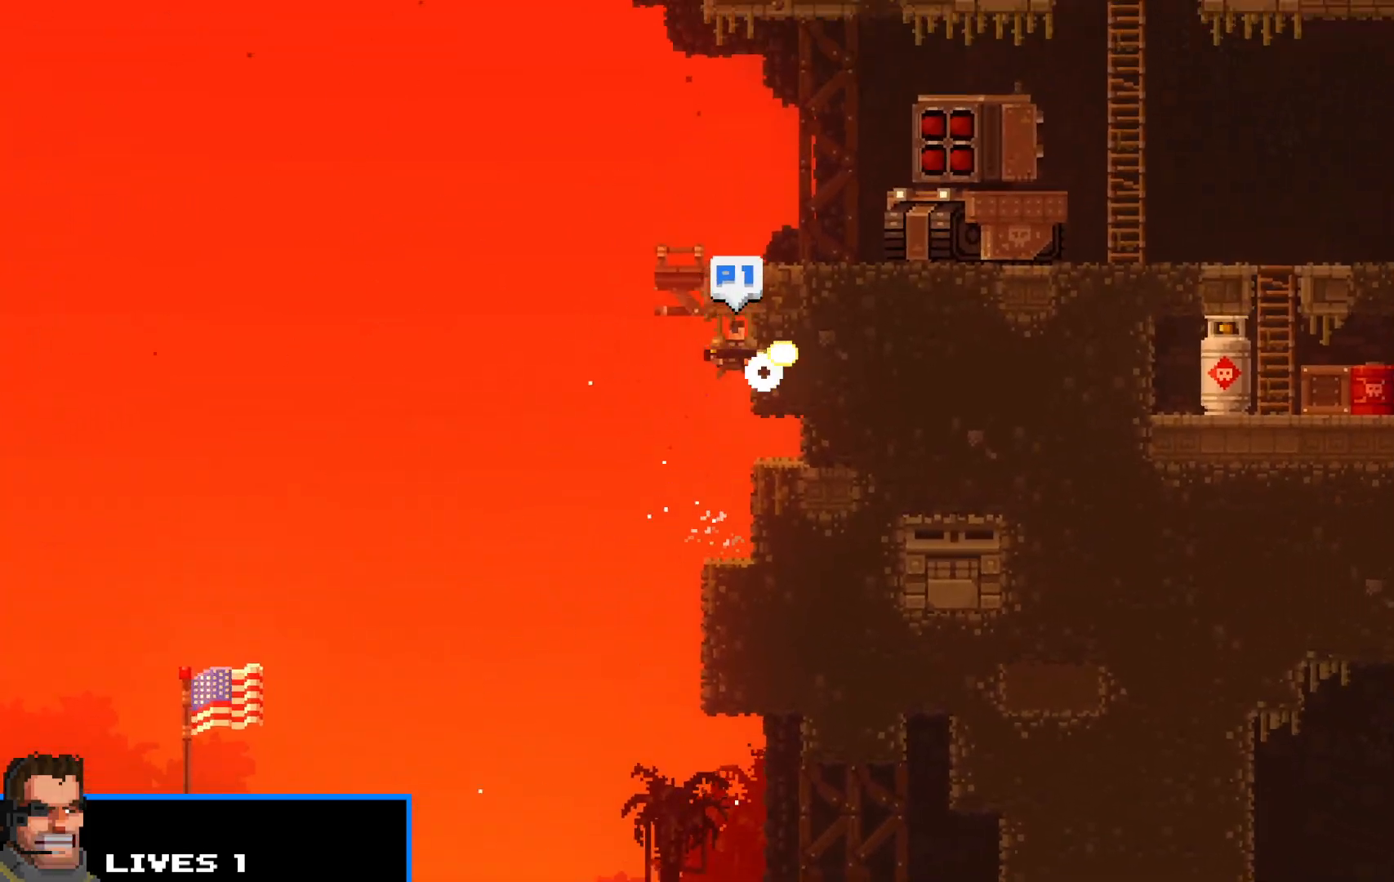
{"keys": ["right", "shift", "up", "z"], "events": [[67, "up", "down"], [283, "up", "up"], [383, "up", "down"]]}
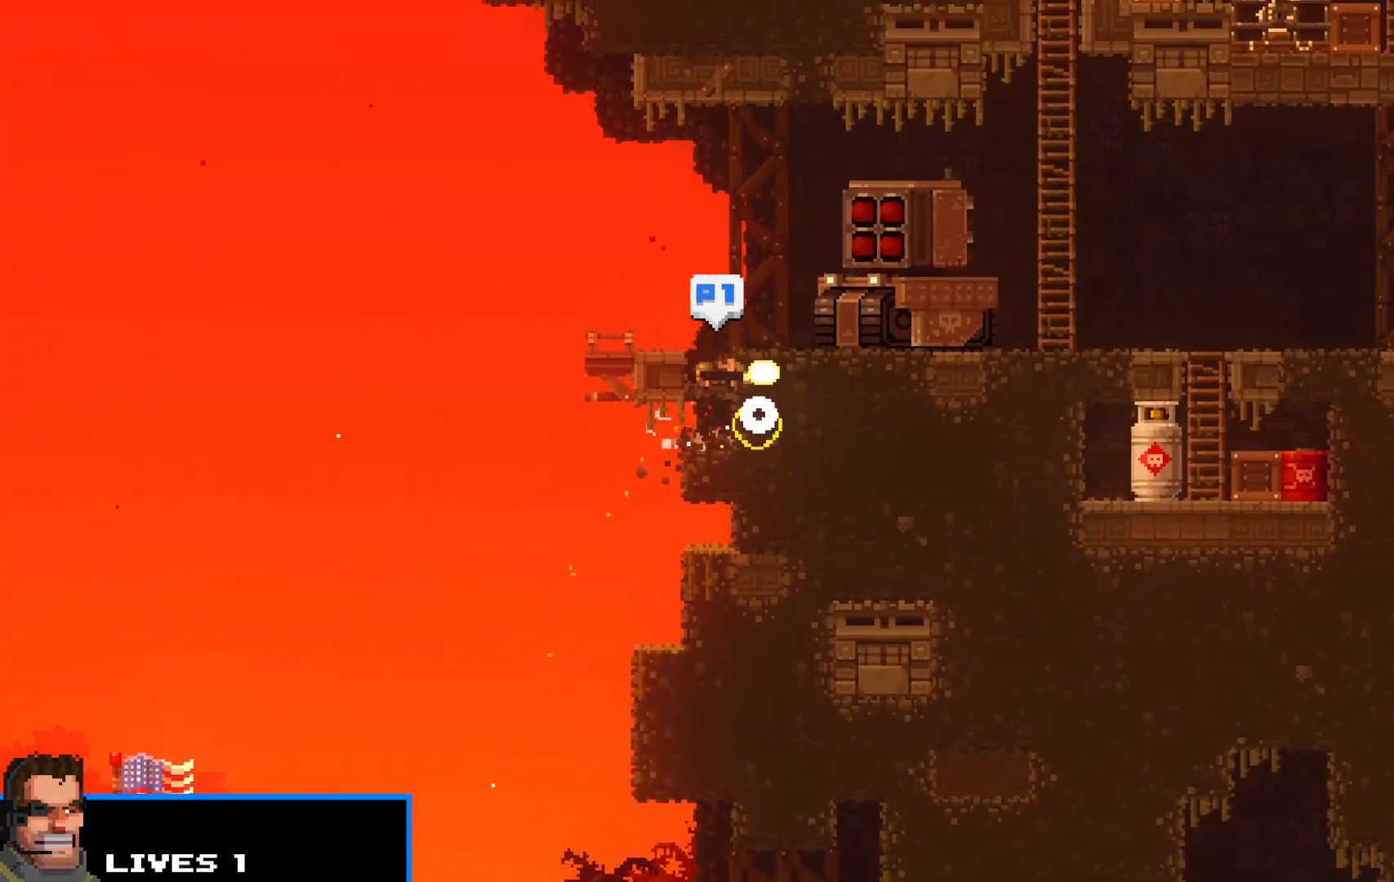
{"keys": ["right", "shift"], "events": [[17, "z", "up"], [217, "up", "up"]]}
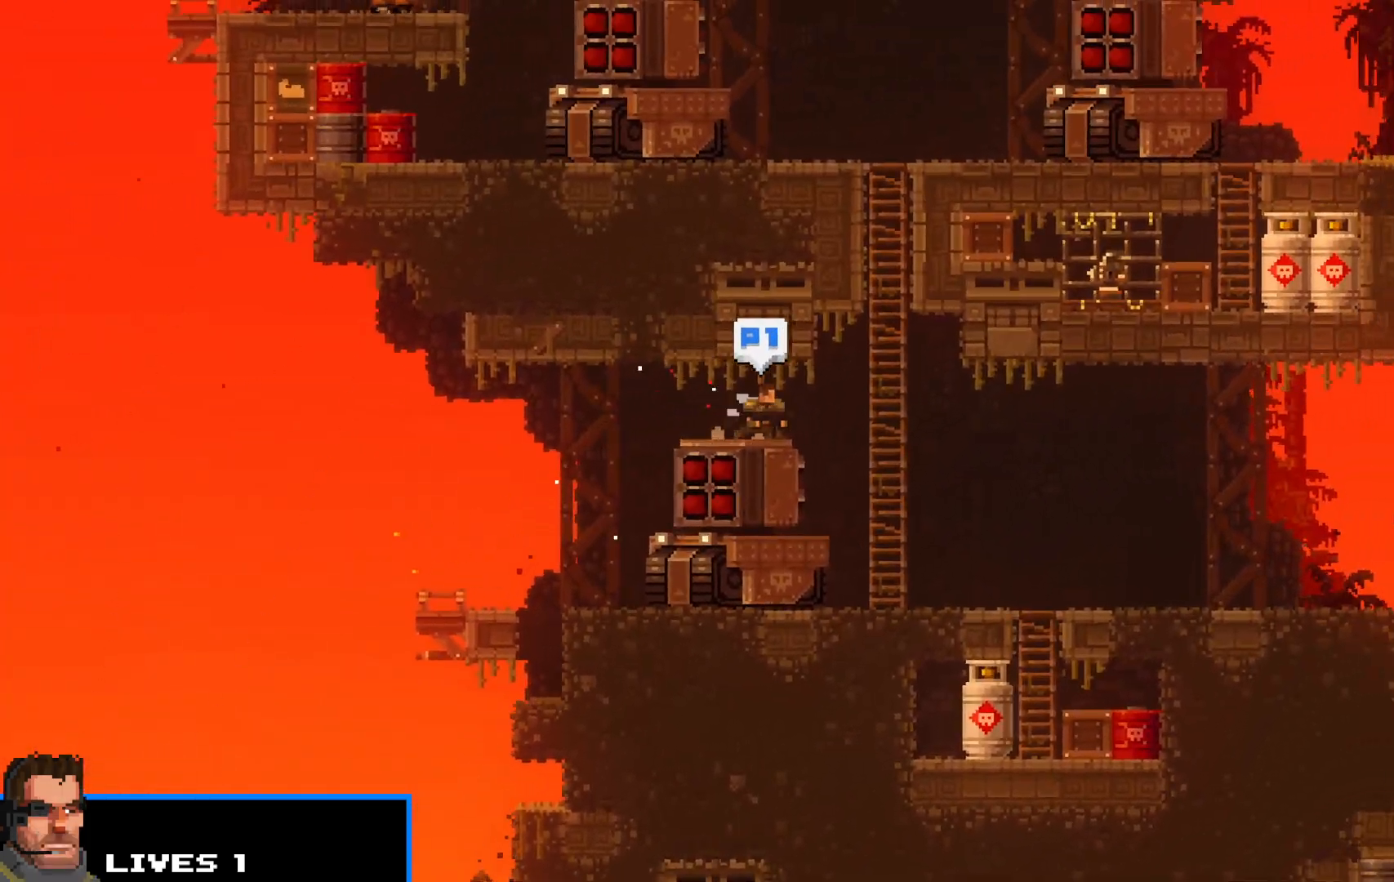
{"keys": ["shift", "up"], "events": [[50, "up", "down"], [333, "right", "up"]]}
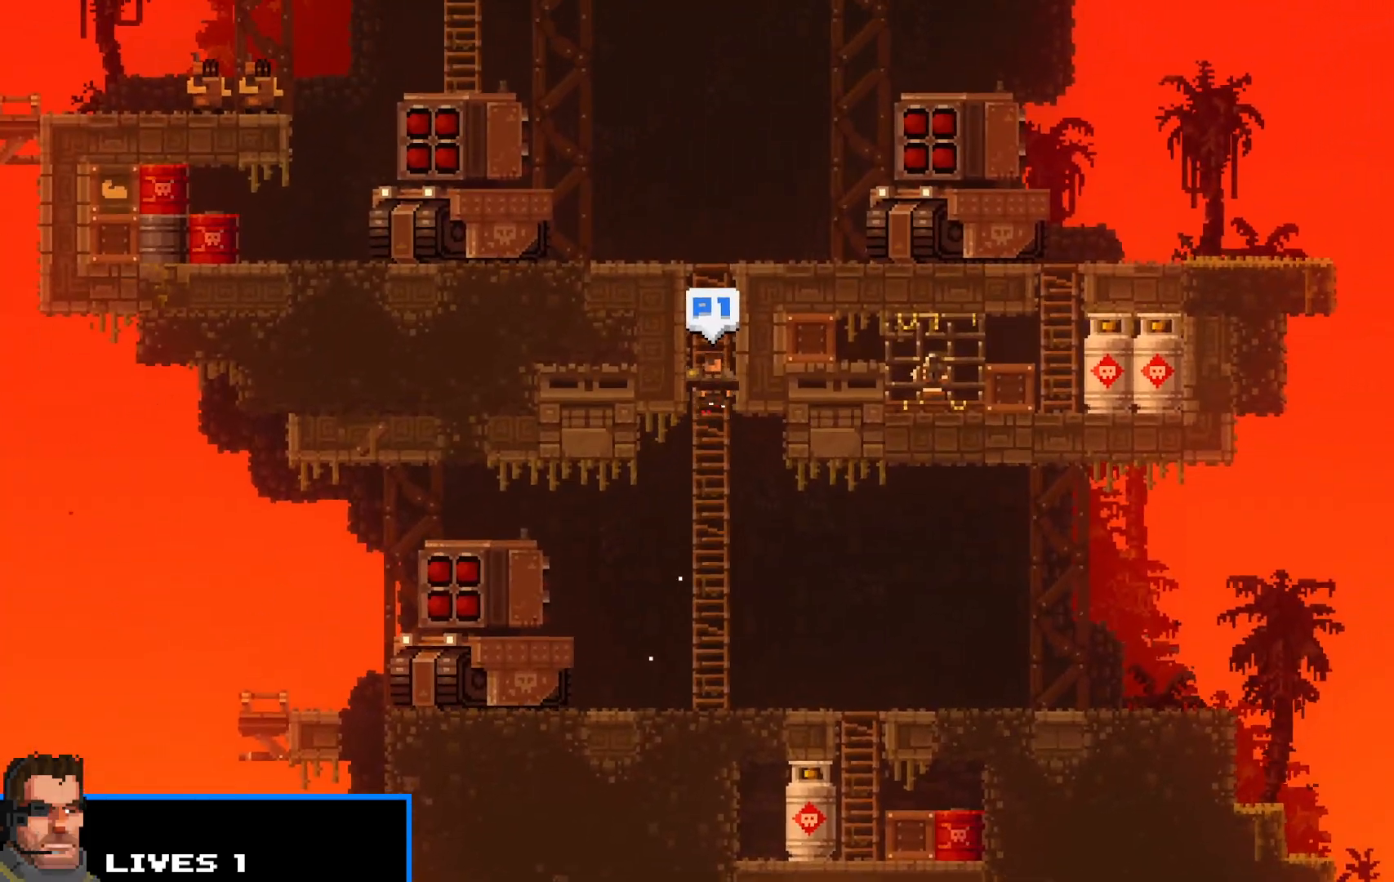
{"keys": ["left", "shift", "up"], "events": [[150, "left", "down"], [300, "up", "up"], [483, "up", "down"]]}
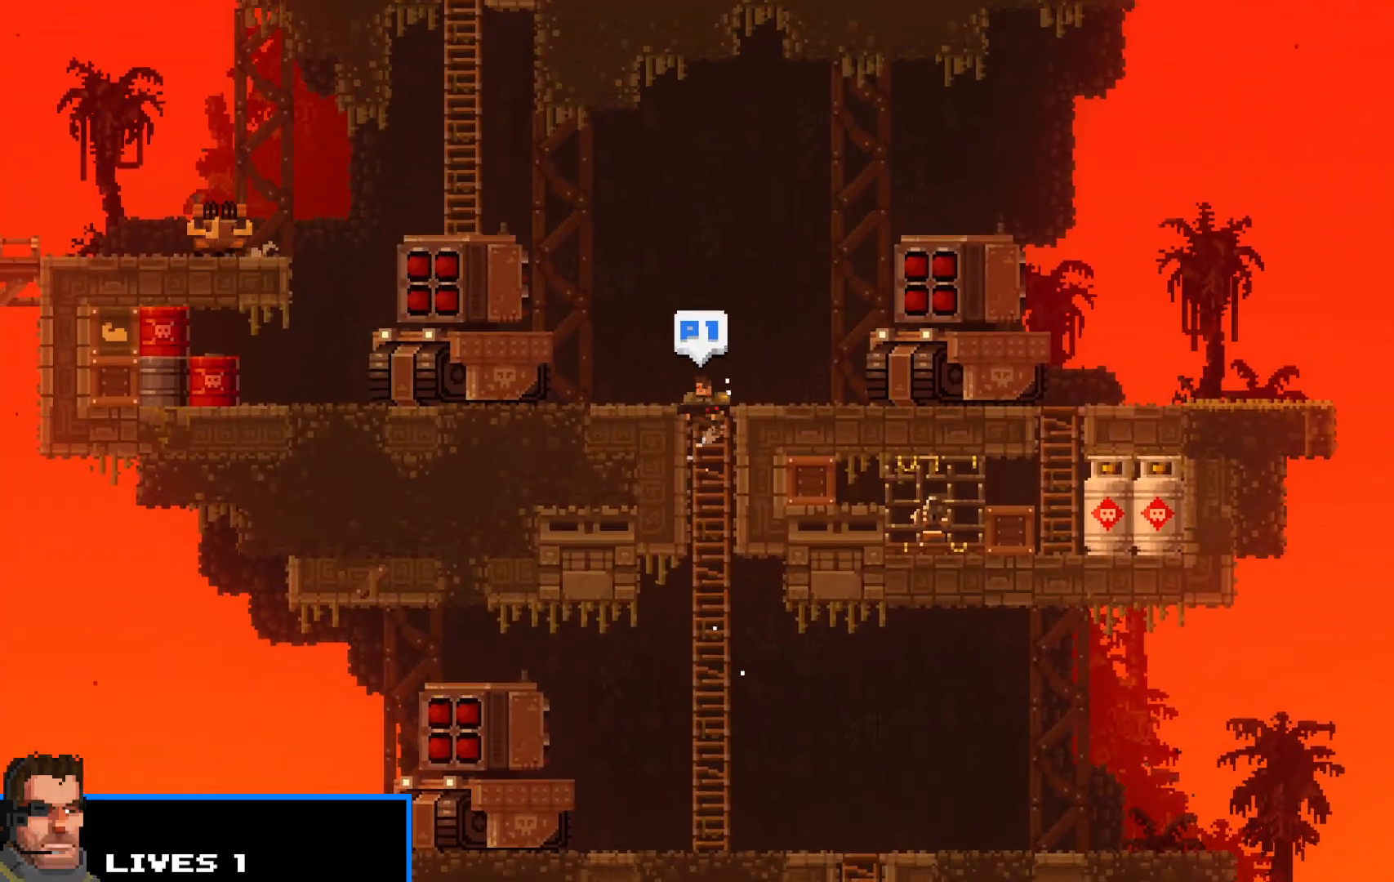
{"keys": ["left", "shift", "up"], "events": [[300, "x", "down"], [400, "x", "up"]]}
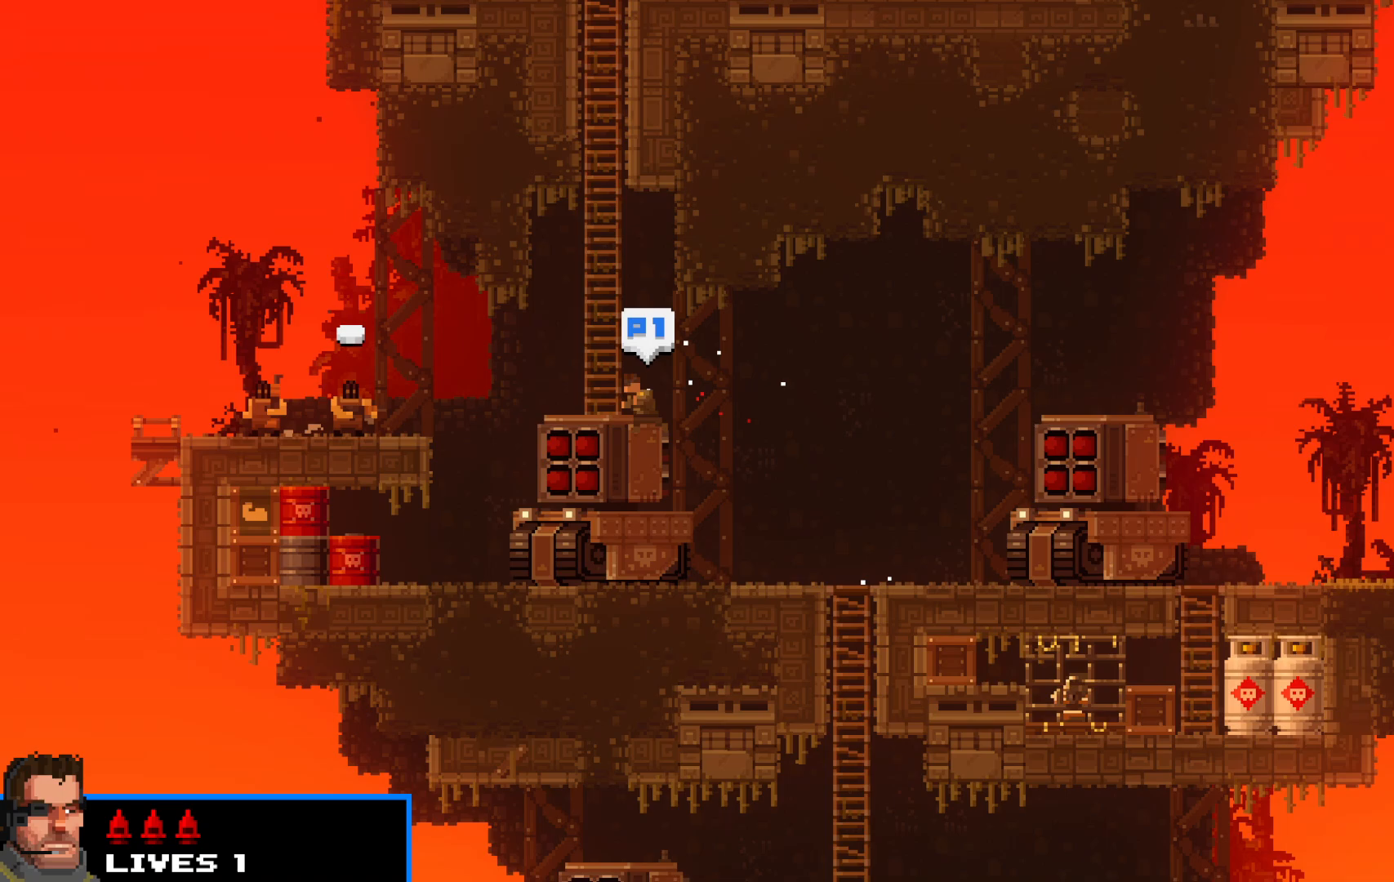
{"keys": ["shift", "up"], "events": [[50, "left", "up"]]}
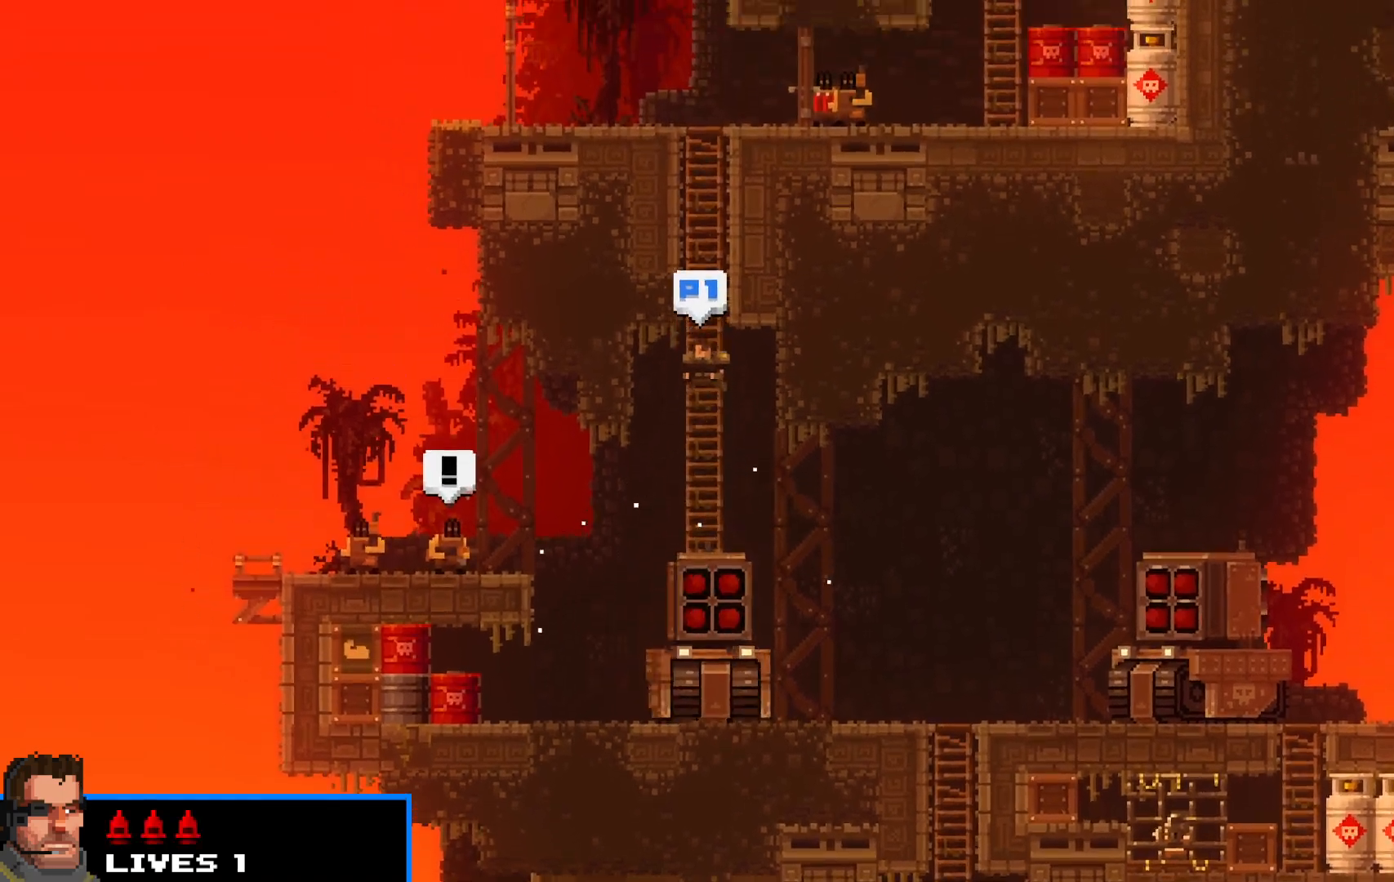
{"keys": ["shift", "up"], "events": []}
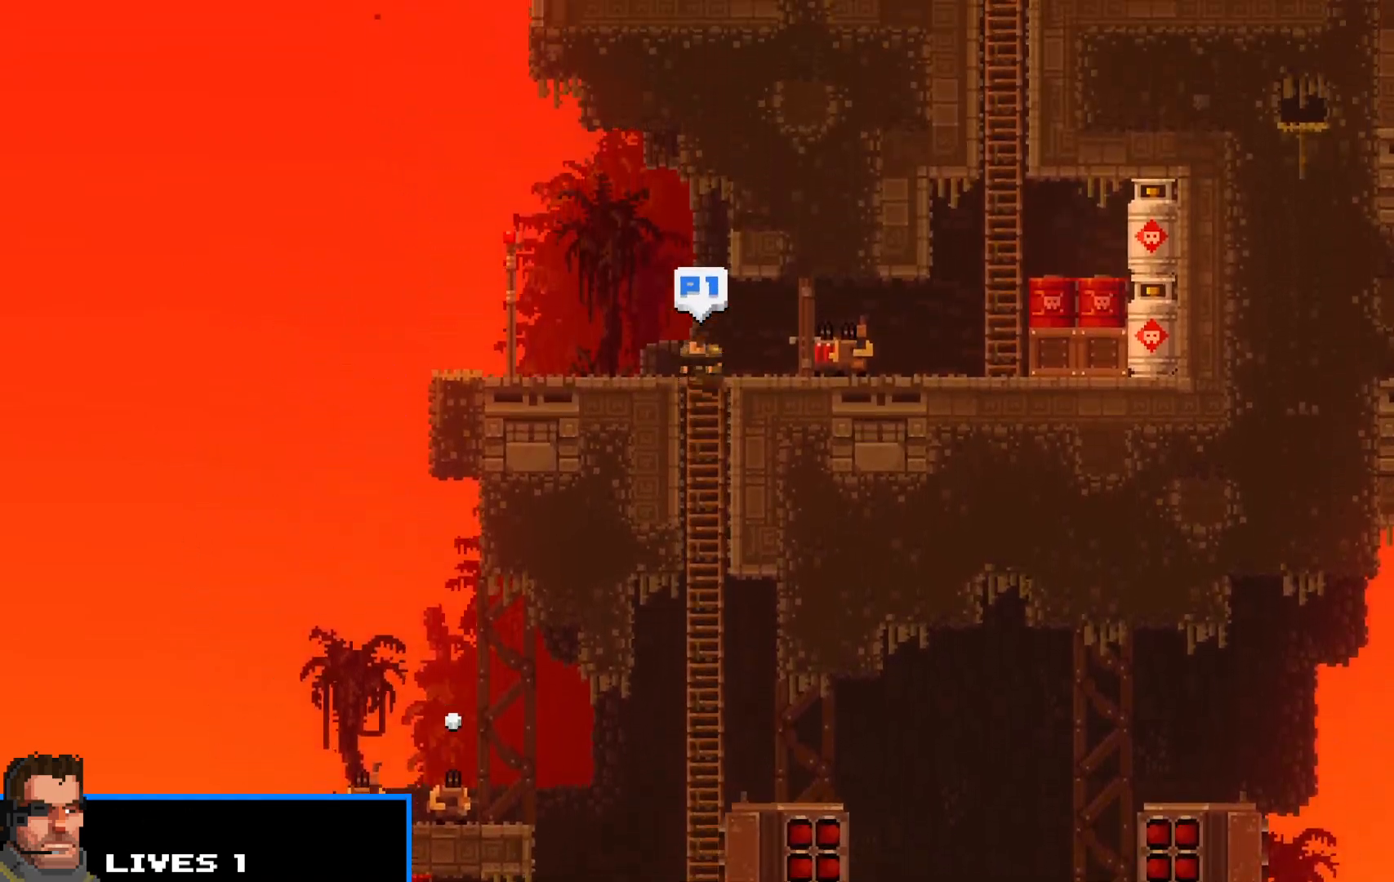
{"keys": ["left", "shift", "up"], "events": [[17, "up", "up"], [400, "left", "down"], [400, "up", "down"]]}
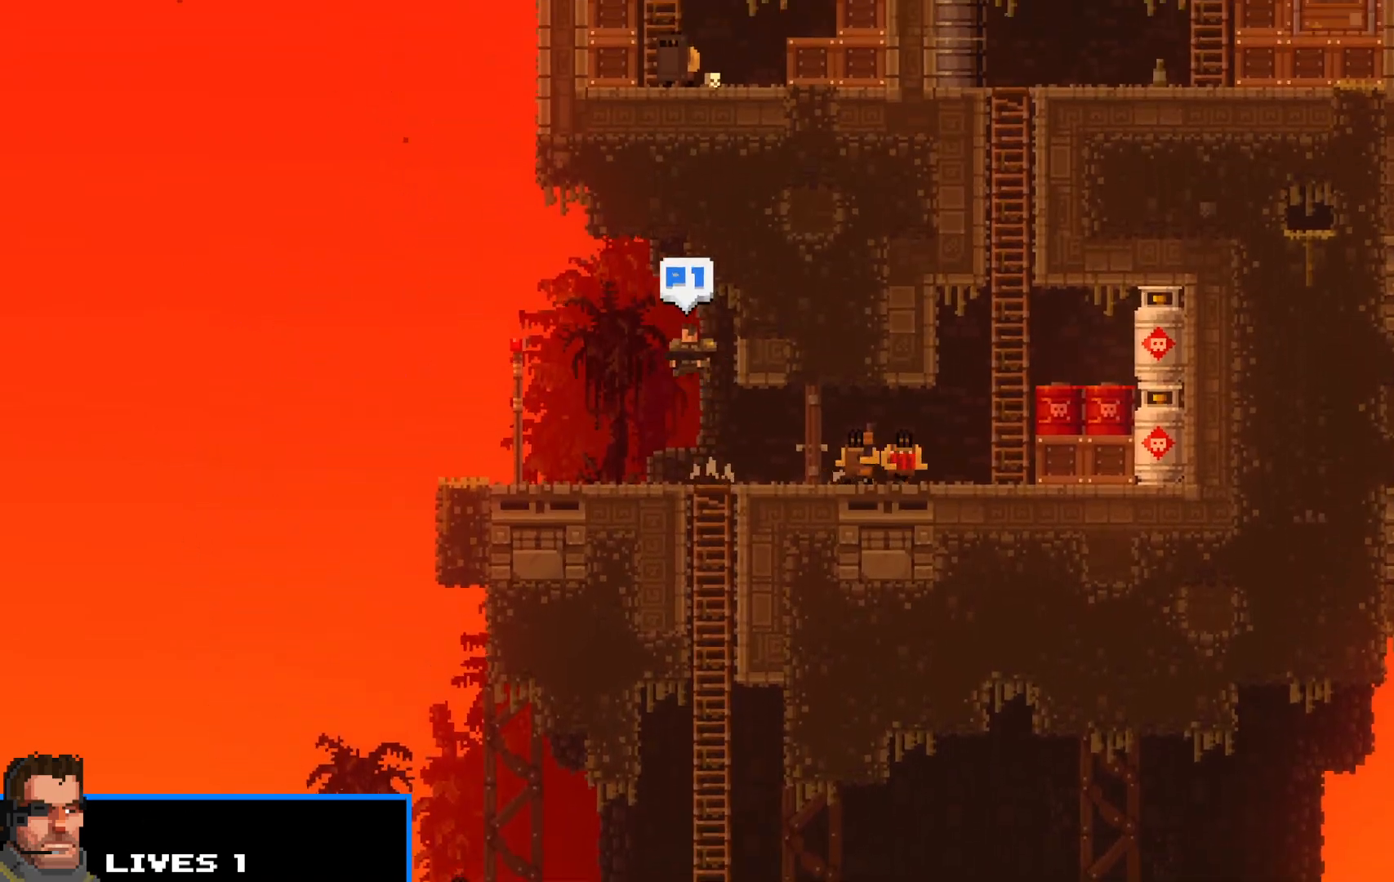
{"keys": ["right", "shift", "up"], "events": [[467, "left", "up"], [467, "right", "down"]]}
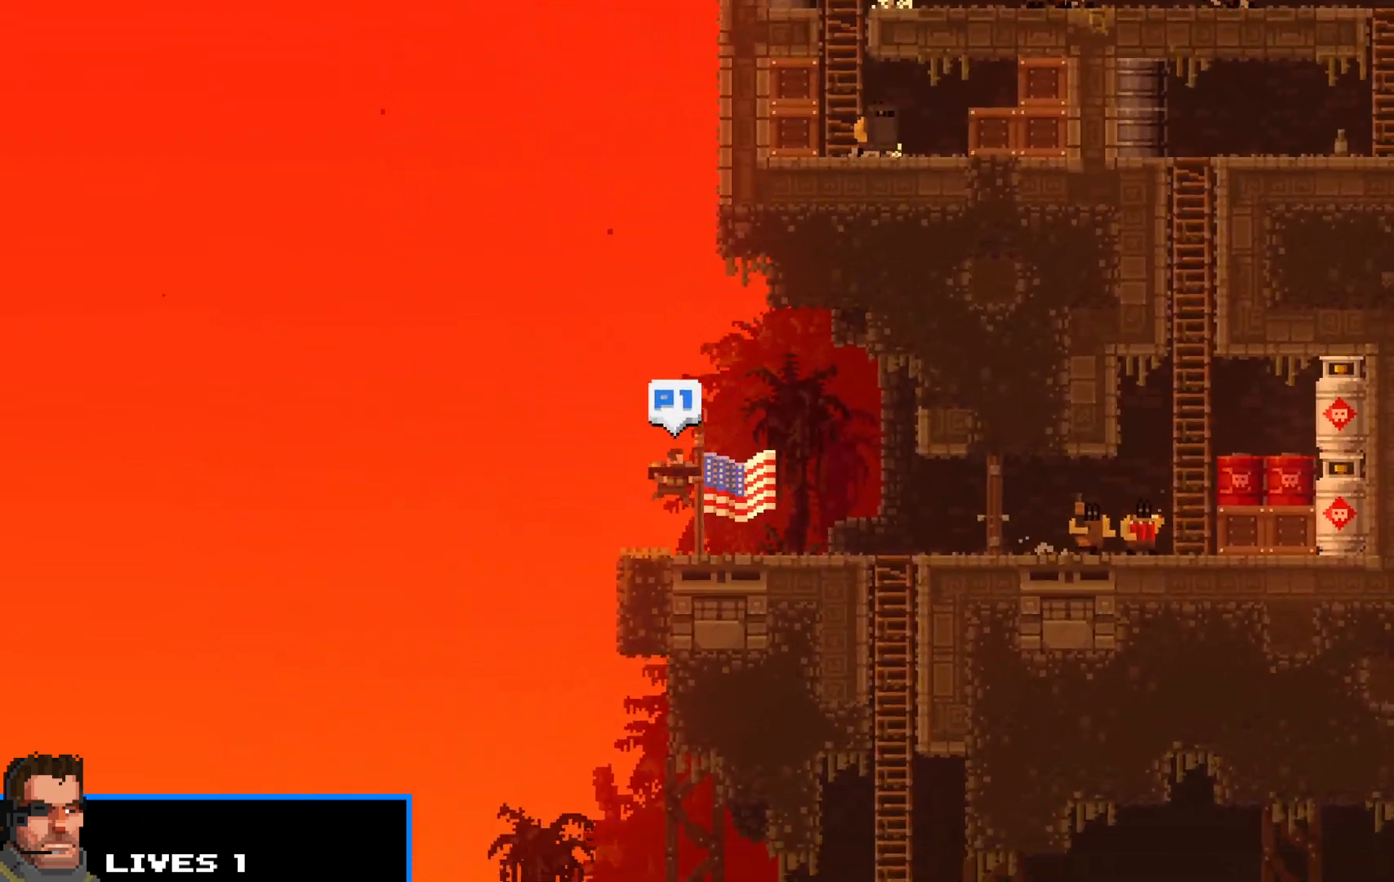
{"keys": ["left", "right", "shift", "up"], "events": [[17, "up", "up"], [433, "up", "down"], [483, "left", "down"]]}
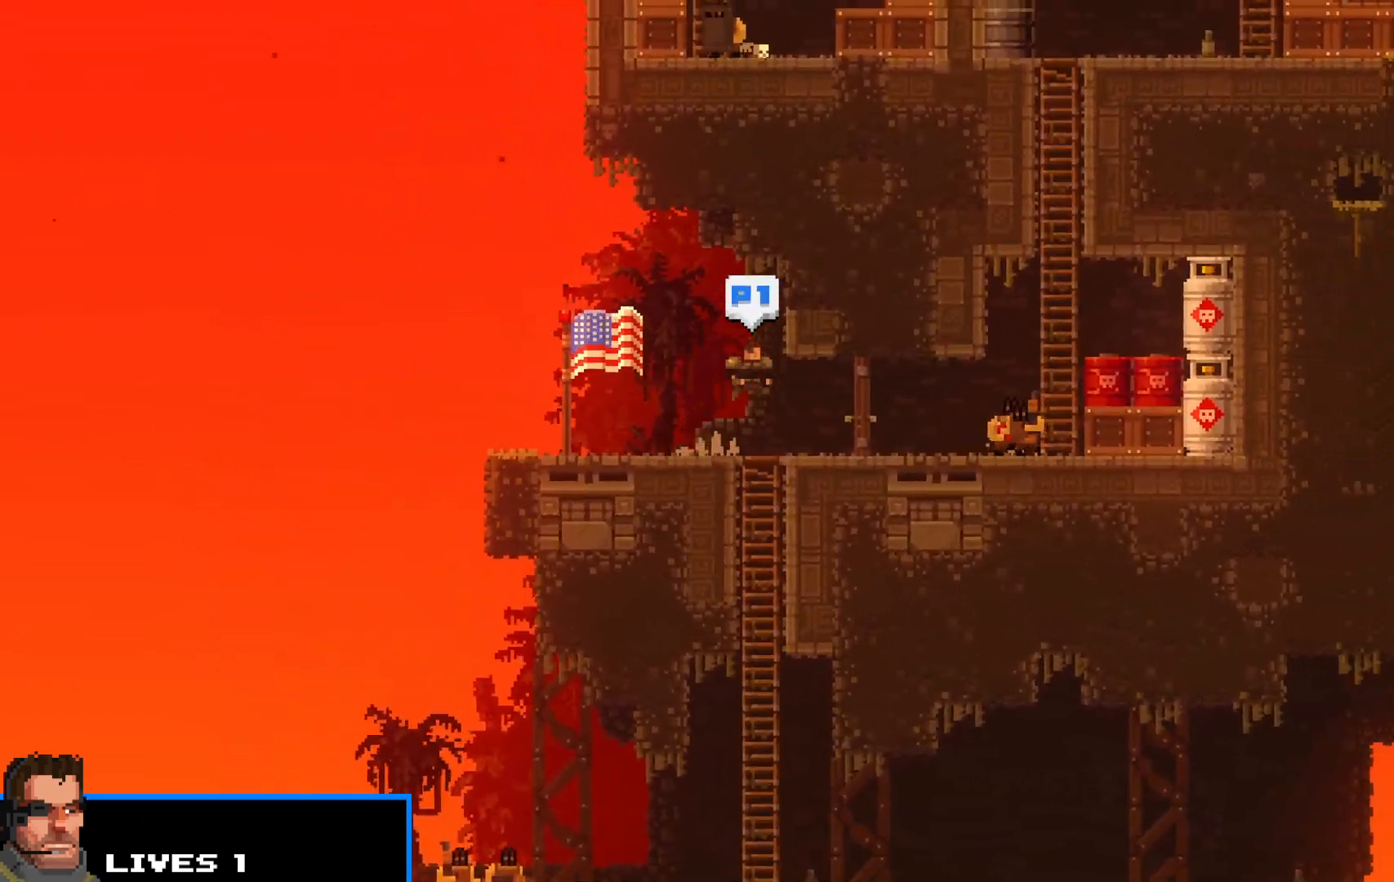
{"keys": ["left", "shift", "up"], "events": [[67, "right", "up"]]}
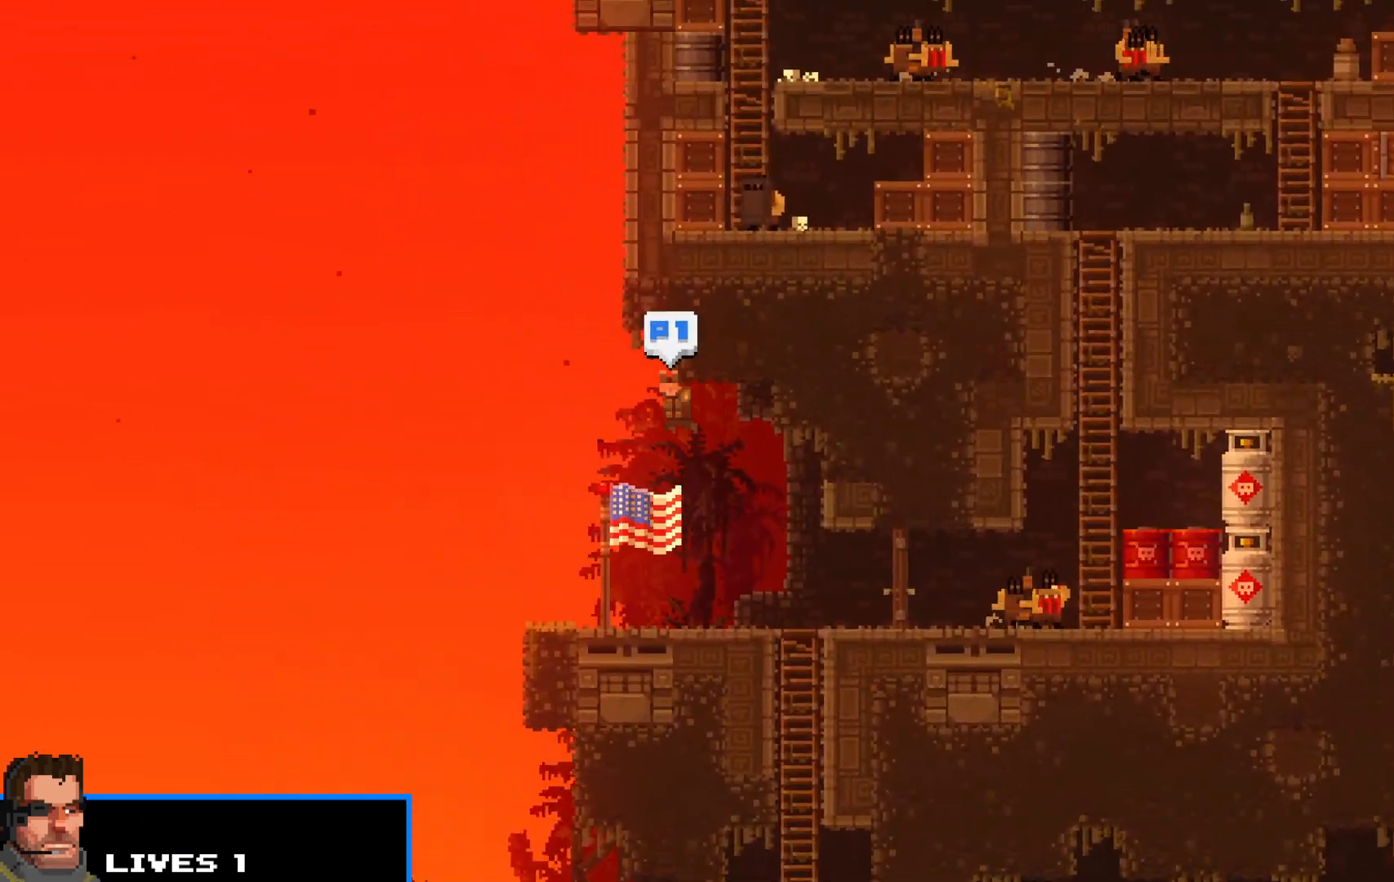
{"keys": ["right", "shift", "up"], "events": [[283, "right", "down"], [317, "left", "up"], [367, "up", "up"], [467, "up", "down"]]}
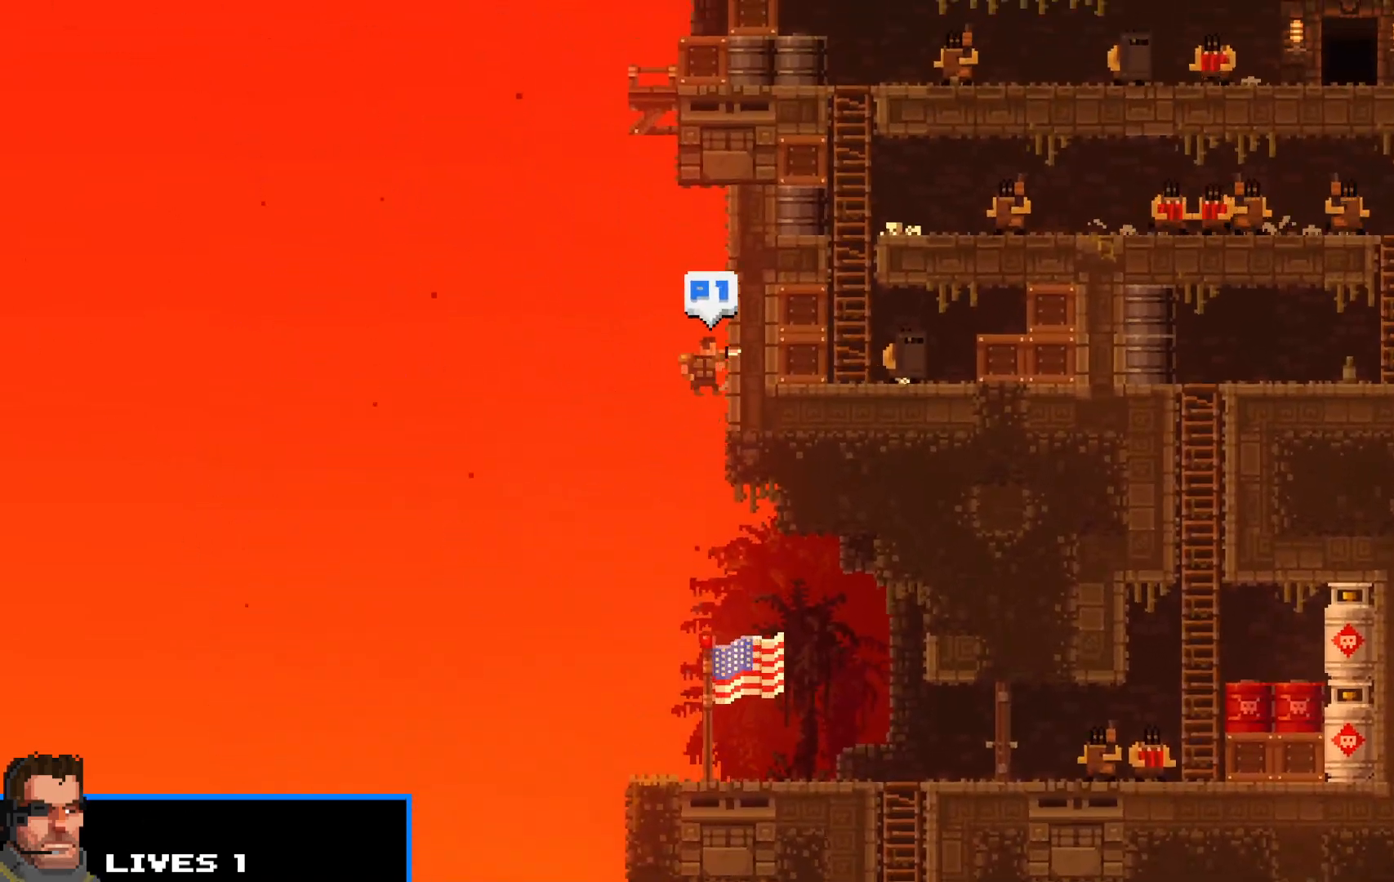
{"keys": ["left", "shift", "up"], "events": [[67, "up", "up"], [150, "up", "down"], [200, "up", "up"], [250, "right", "up"], [283, "left", "down"], [333, "up", "down"]]}
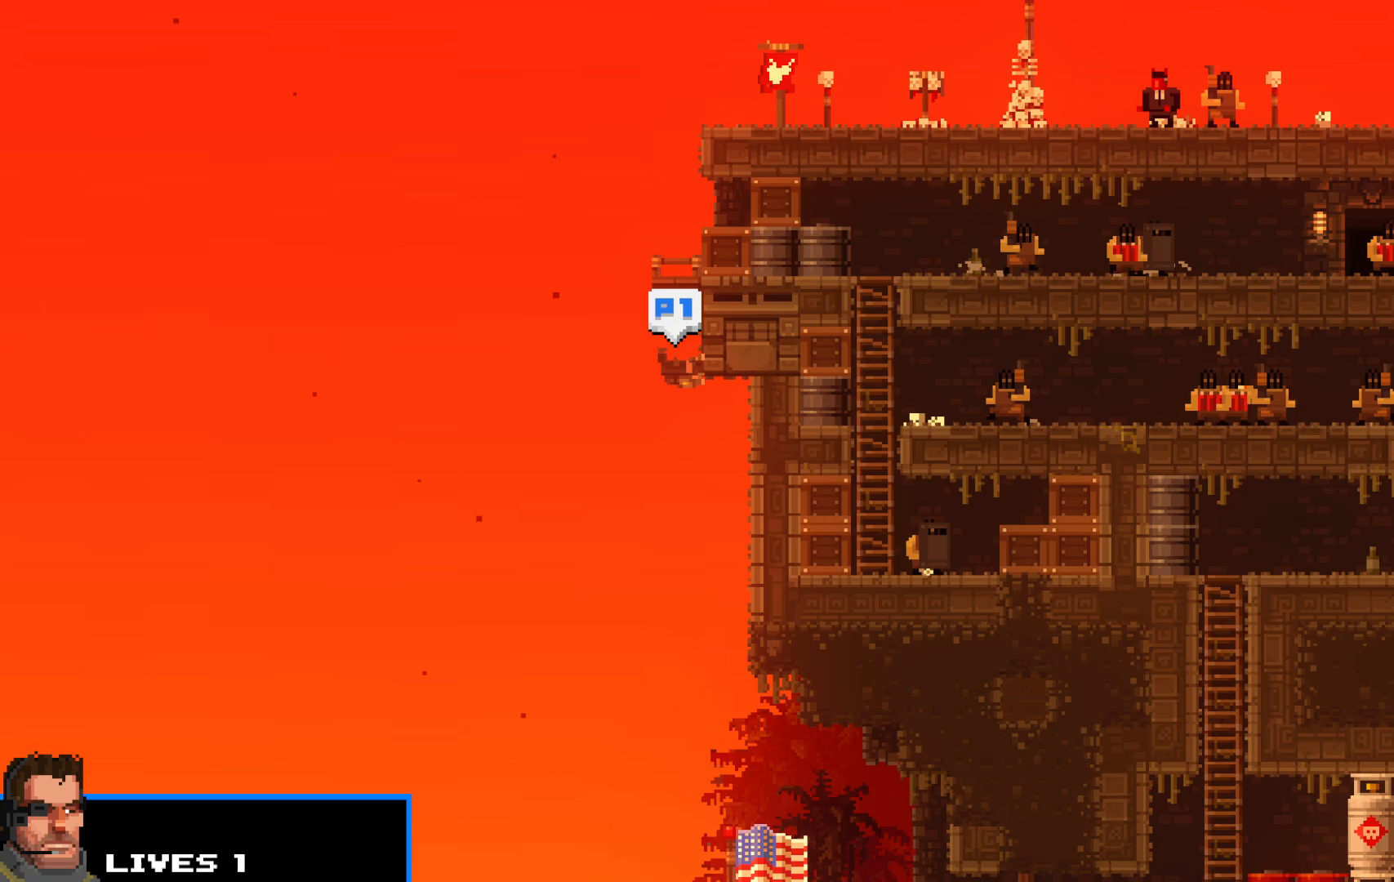
{"keys": ["shift", "up"], "events": [[117, "right", "down"], [167, "left", "up"], [300, "up", "up"], [400, "right", "up"], [500, "up", "down"]]}
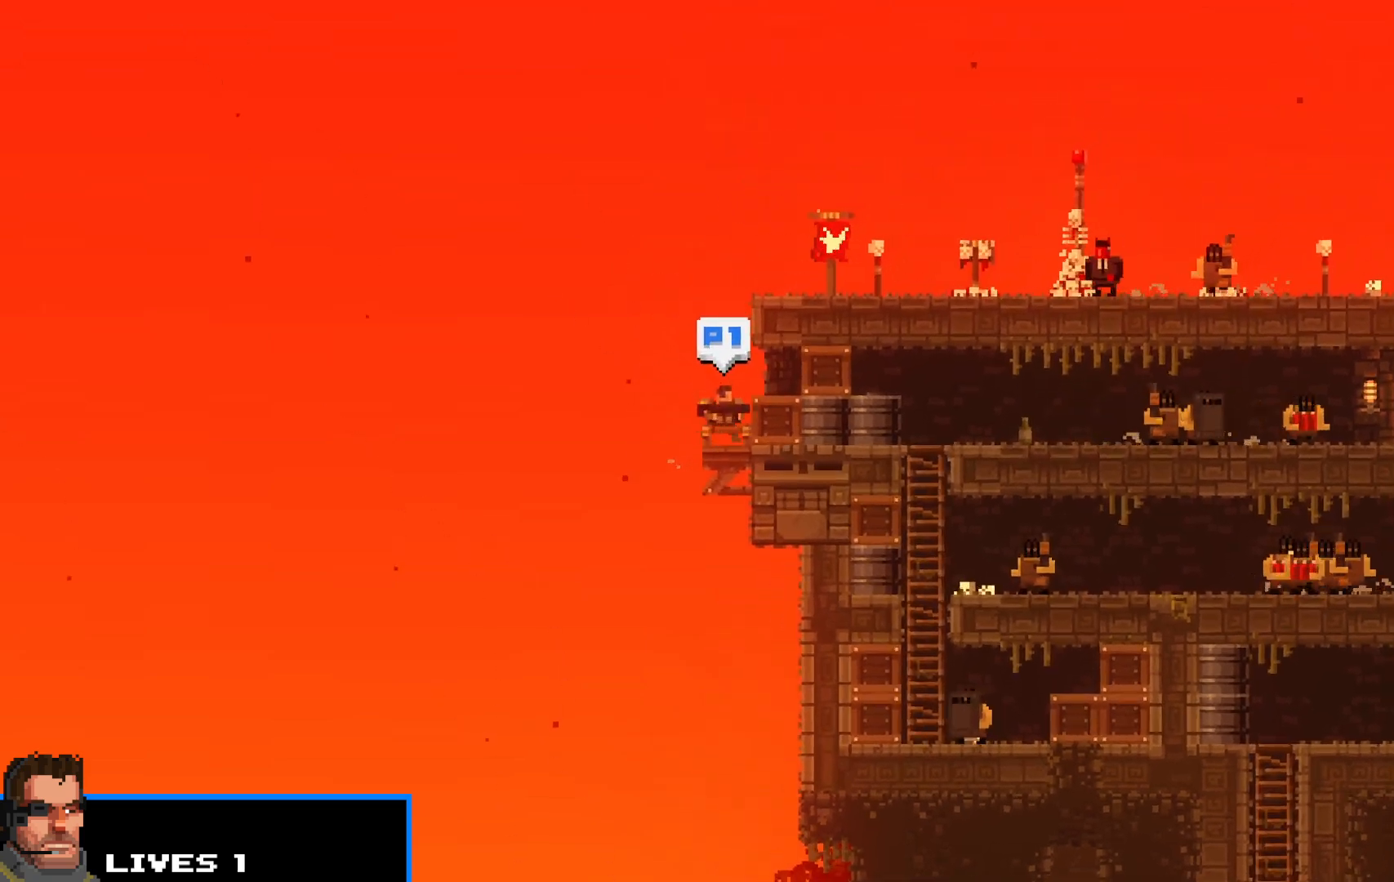
{"keys": ["right", "shift", "z"], "events": [[33, "right", "down"], [233, "up", "up"], [333, "z", "down"], [383, "z", "up"], [467, "z", "down"]]}
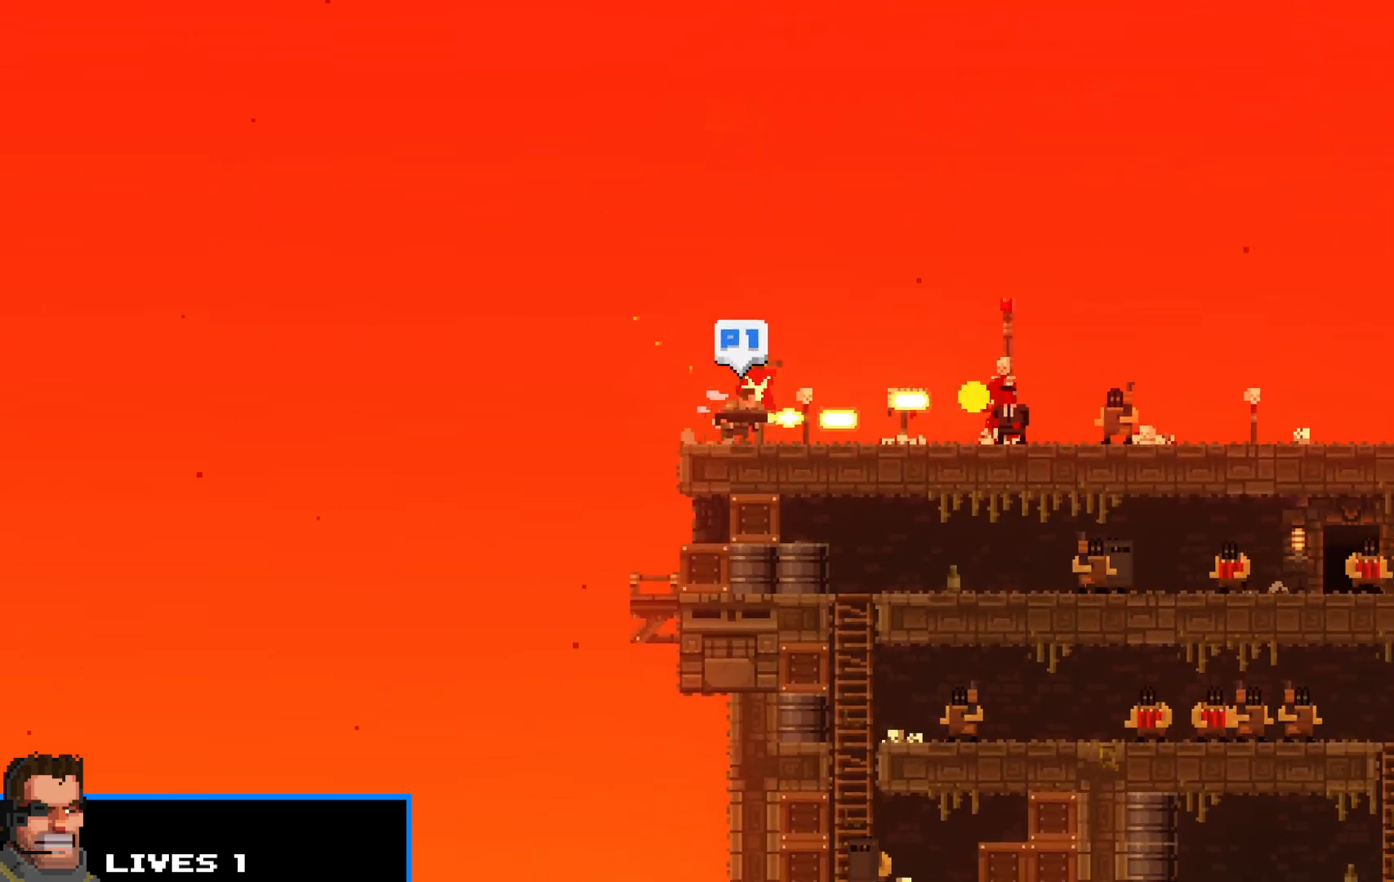
{"keys": ["right", "shift", "z"], "events": [[67, "z", "up"], [150, "z", "down"], [200, "z", "up"], [300, "z", "down"], [333, "z", "up"], [433, "z", "down"]]}
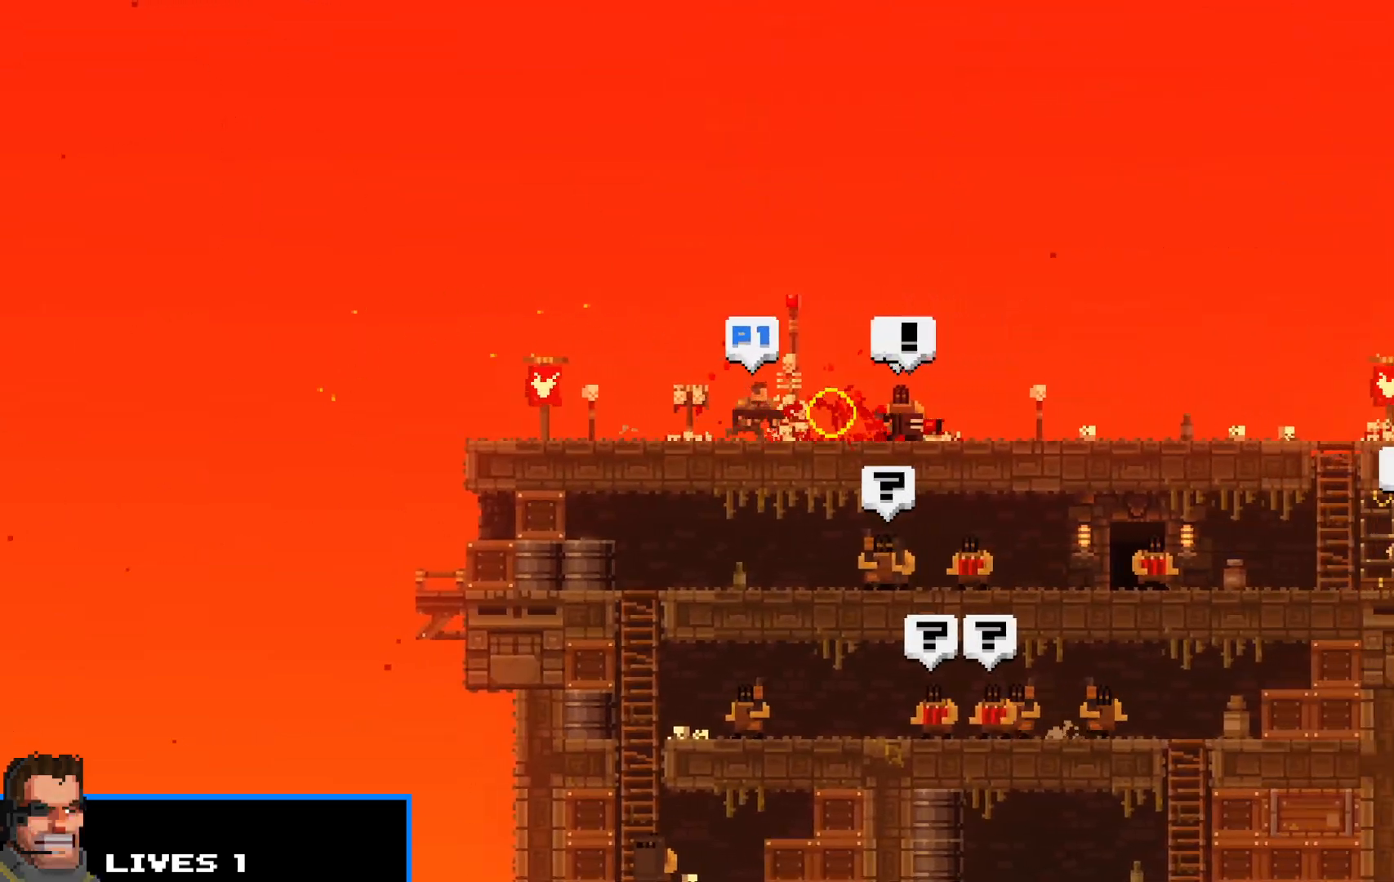
{"keys": ["left", "shift", "up"], "events": [[33, "z", "up"], [83, "left", "down"], [83, "right", "up"], [167, "up", "down"]]}
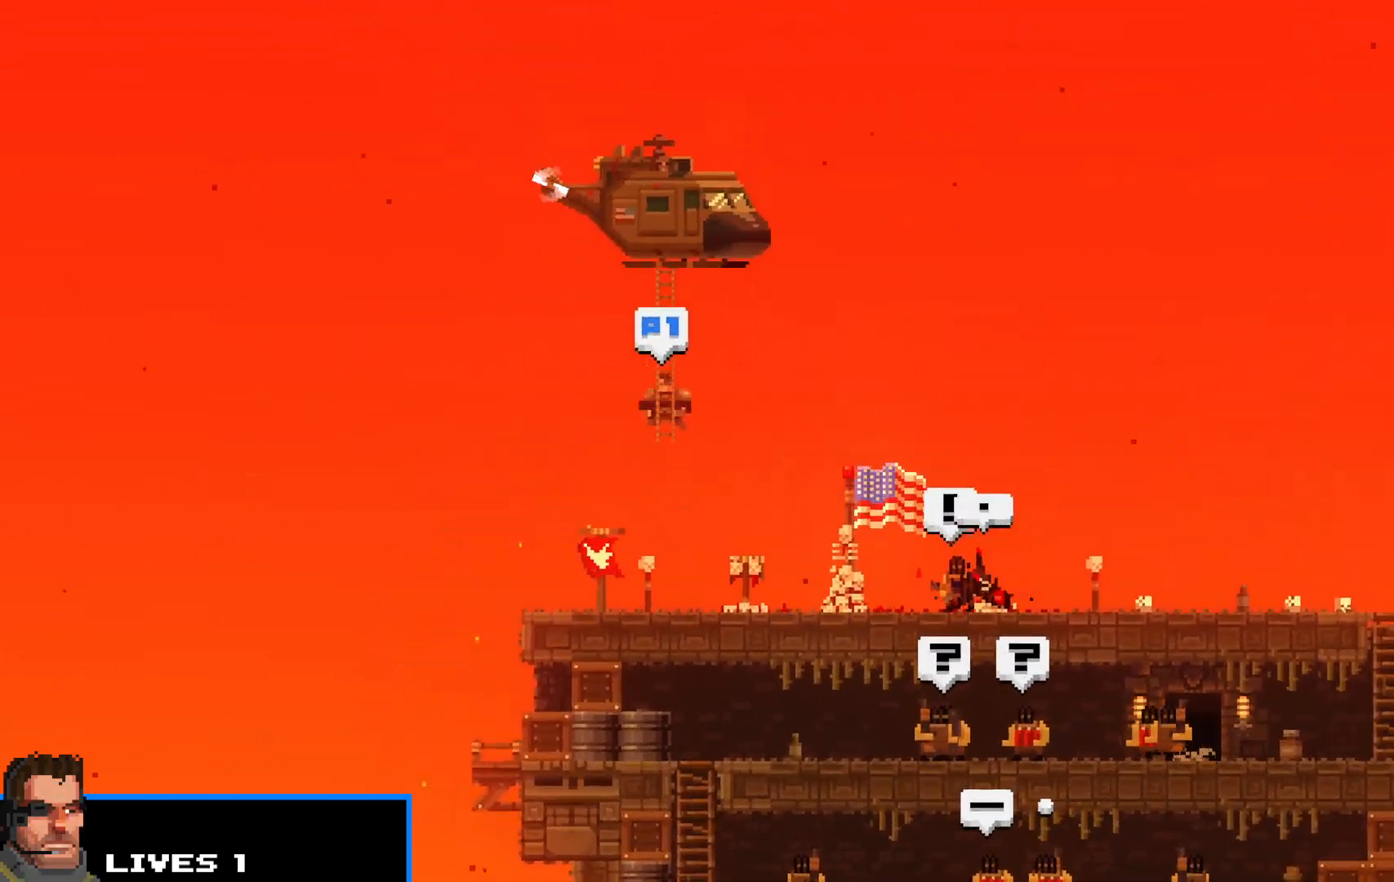
{"keys": ["shift"], "events": [[83, "left", "up"], [83, "up", "up"], [83, "z", "down"], [183, "z", "up"], [267, "z", "down"], [317, "right", "down"], [317, "up", "down"], [317, "z", "up"], [367, "left", "down"], [367, "right", "up"], [367, "up", "up"], [417, "left", "up"], [467, "right", "down"], [467, "z", "down"], [500, "right", "up"], [500, "z", "up"]]}
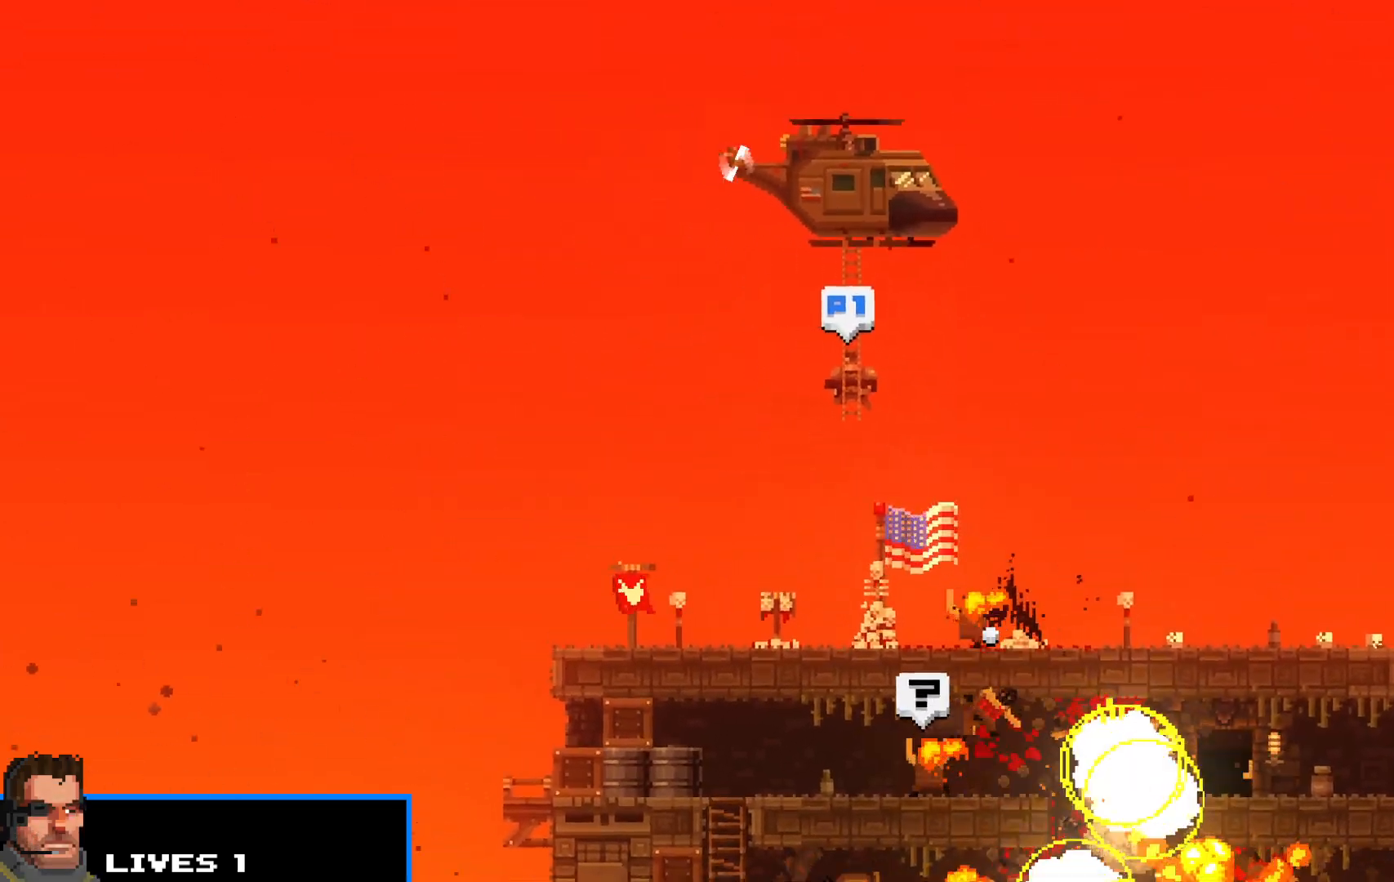
{"keys": ["shift"], "events": [[50, "left", "down"], [100, "left", "up"], [100, "z", "down"], [150, "z", "up"], [200, "left", "down"], [250, "left", "up"], [250, "z", "down"], [300, "z", "up"], [400, "z", "down"], [433, "z", "up"]]}
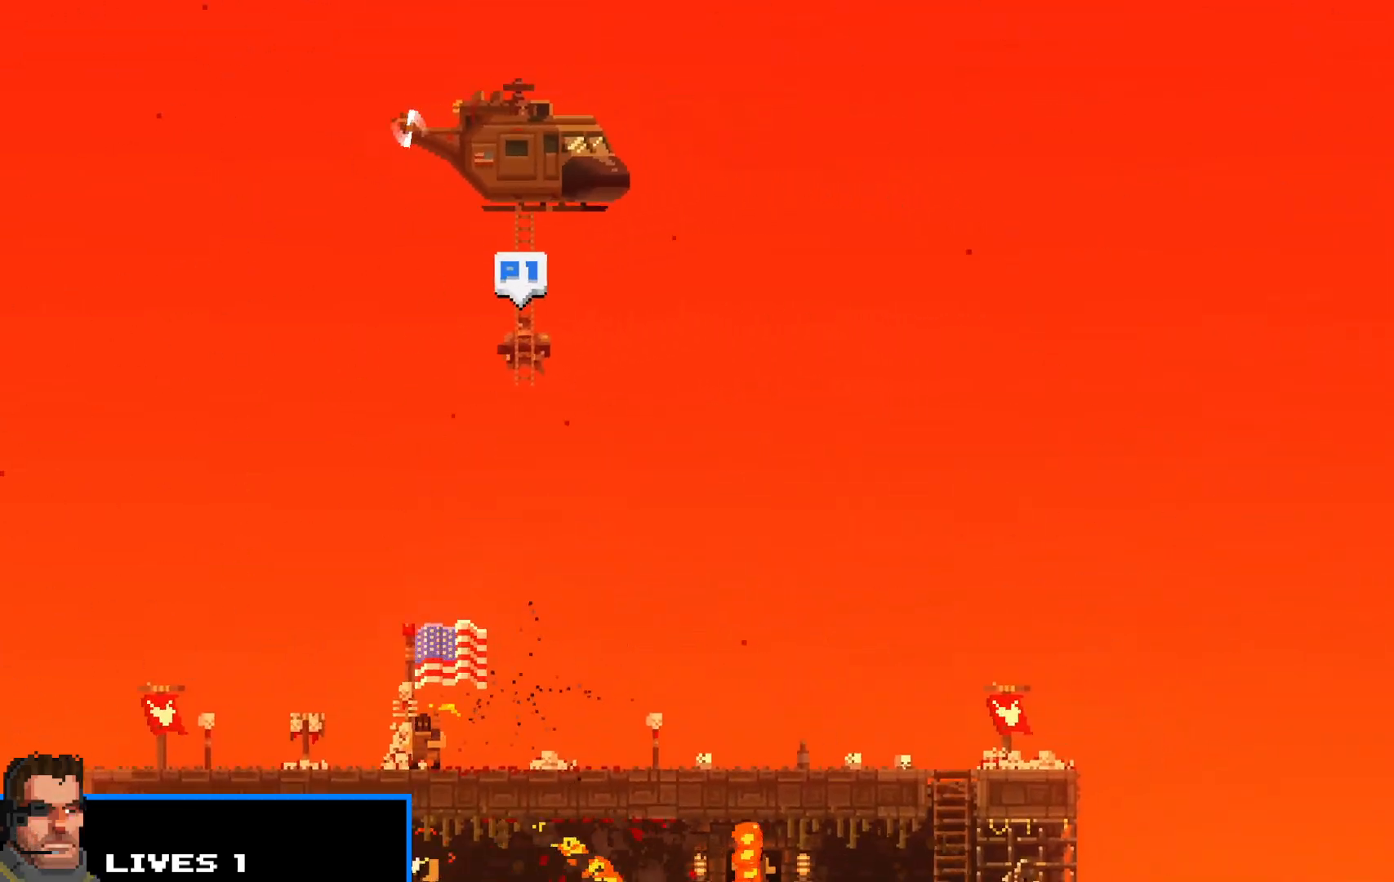
{"keys": ["shift"], "events": [[33, "z", "down"], [117, "z", "up"], [217, "z", "down"], [267, "z", "up"], [400, "z", "down"], [450, "z", "up"]]}
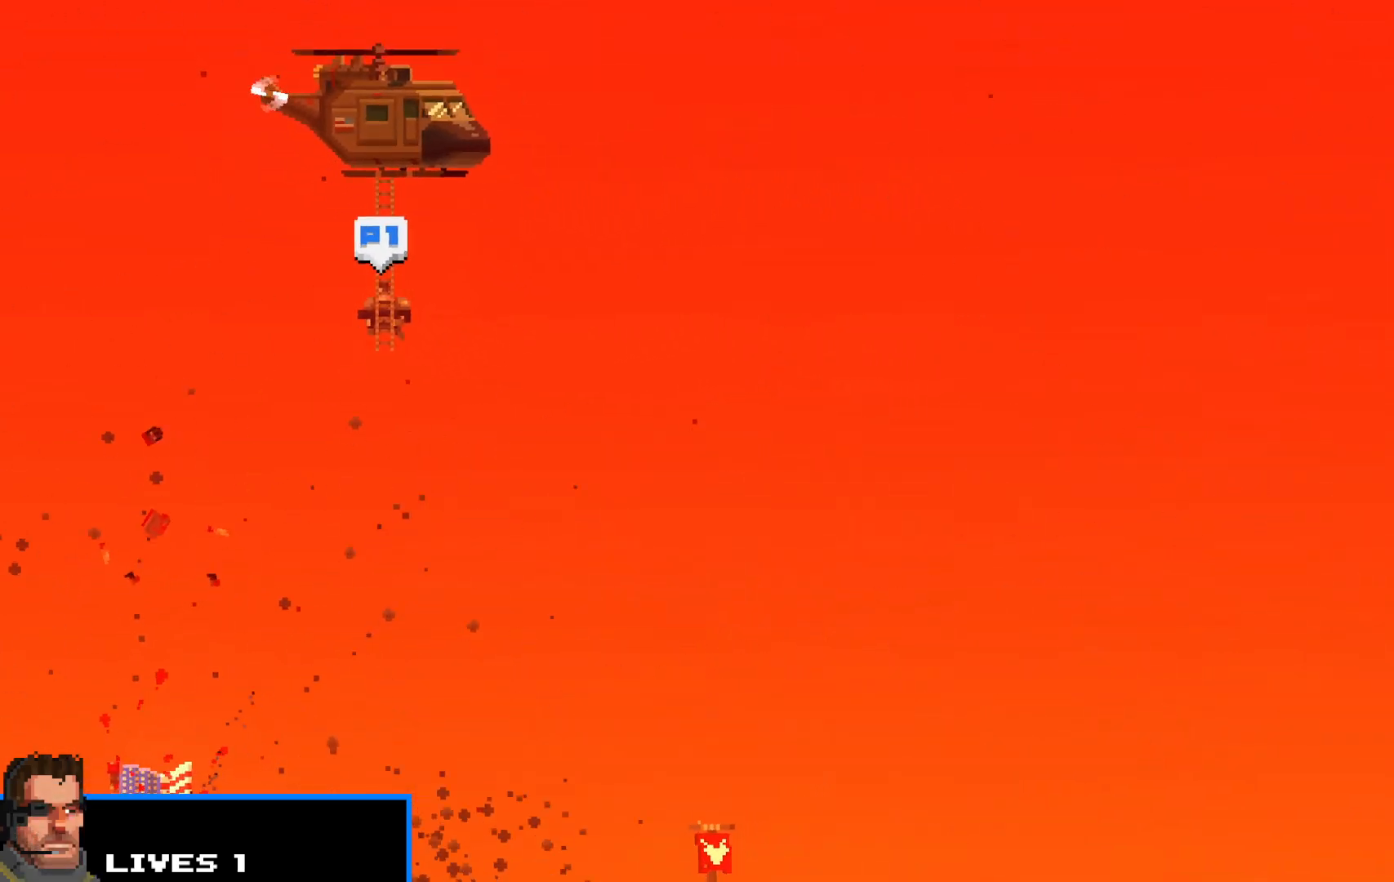
{"keys": ["shift"], "events": [[50, "z", "down"], [100, "z", "up"], [233, "z", "down"], [267, "z", "up"], [367, "z", "down"], [467, "z", "up"]]}
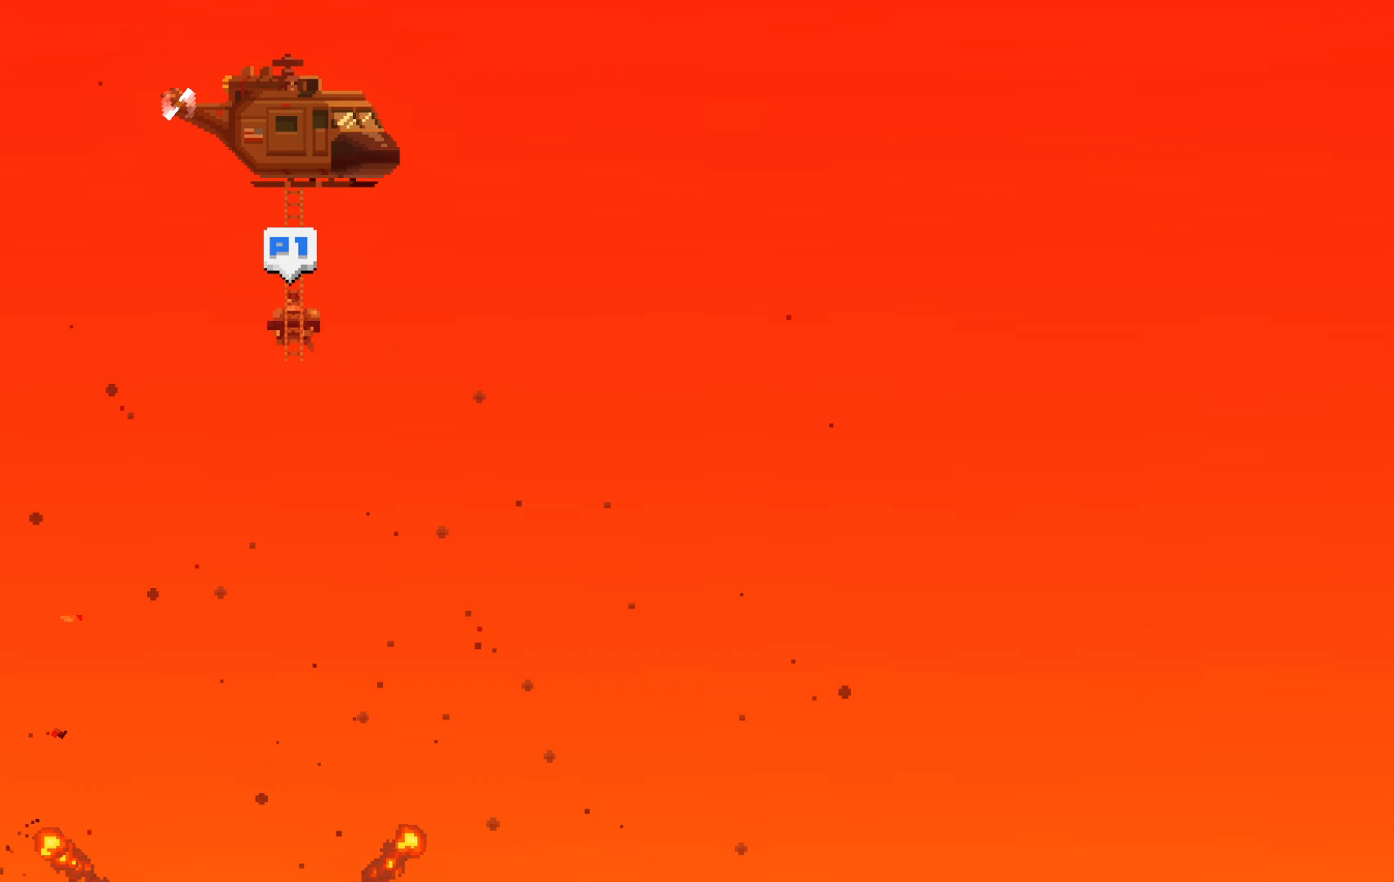
{"keys": ["shift", "z"], "events": [[67, "z", "down"], [150, "z", "up"], [250, "z", "down"], [300, "z", "up"], [383, "z", "down"]]}
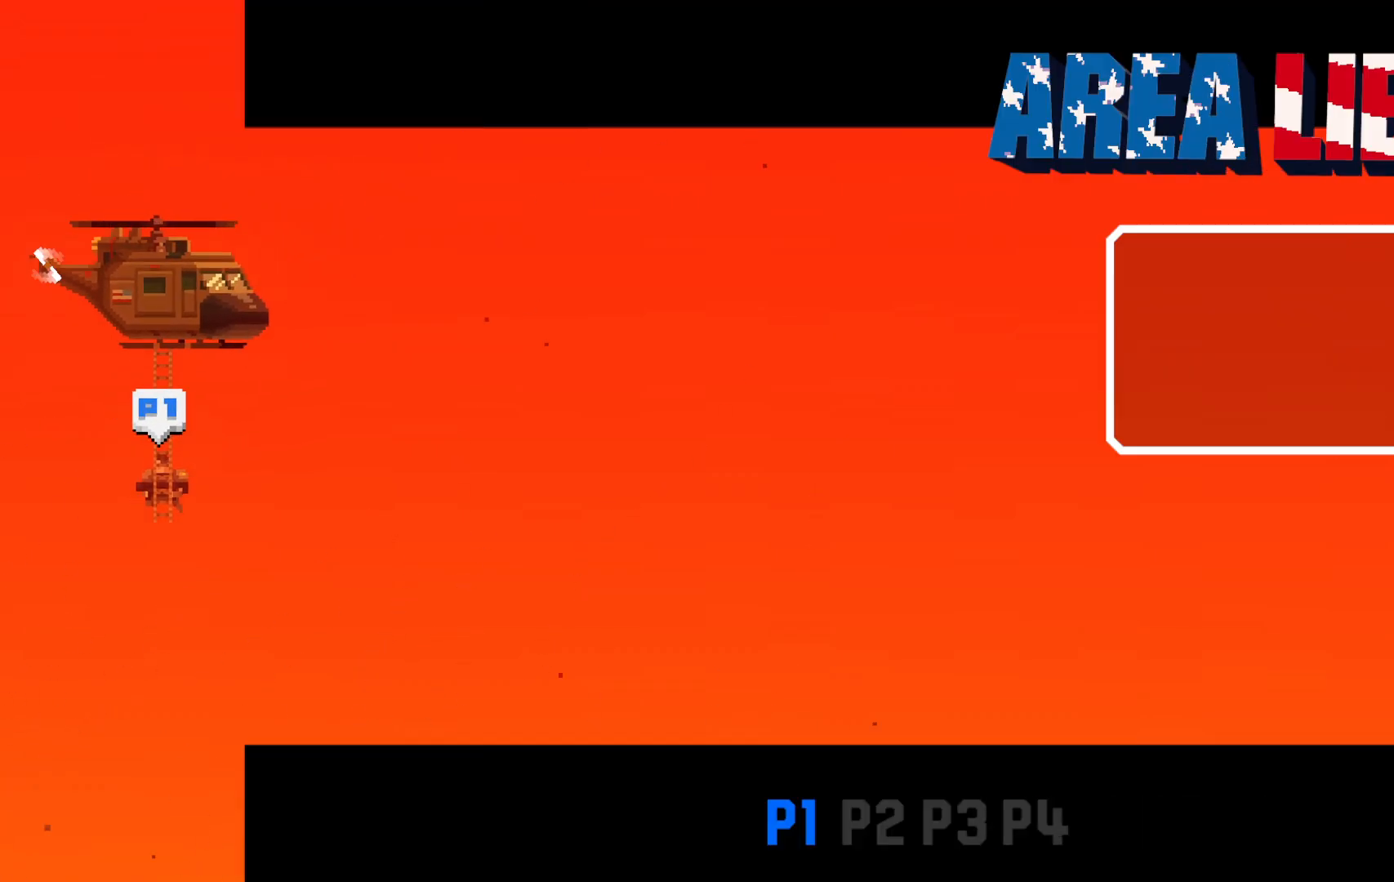
{"keys": ["shift", "z"], "events": [[33, "z", "up"], [67, "z", "down"], [217, "z", "up"], [250, "z", "down"], [367, "z", "up"], [450, "z", "down"]]}